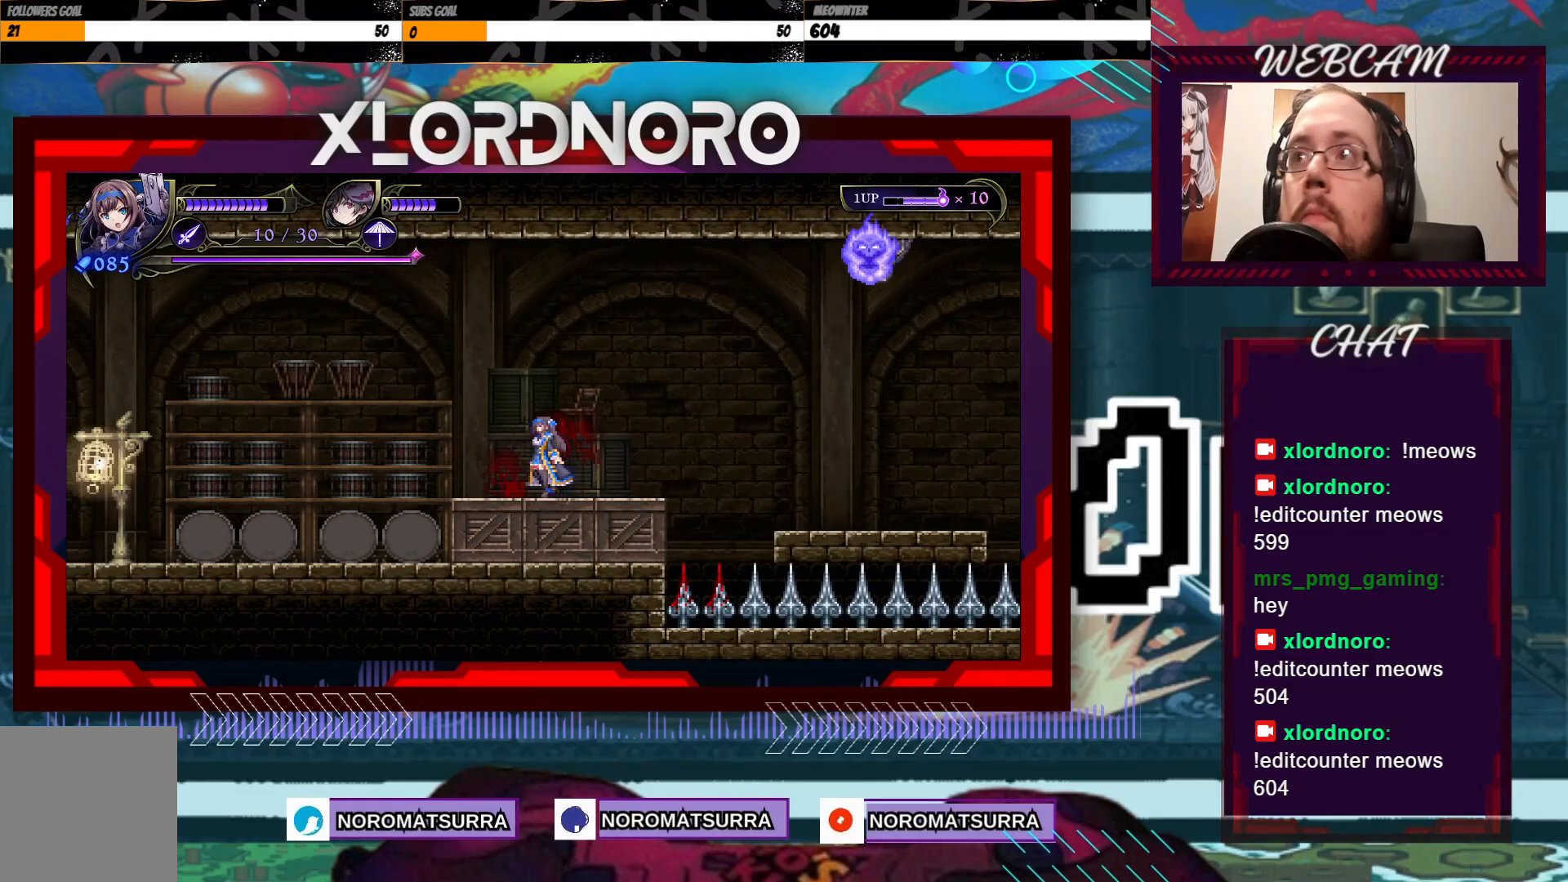
Gameplay with a controller (Xbox layout); each line is a JSON object with the inputs held at the frame after it (dt_ms = milliseconds from this image to that frame). "events" lists button and stick changes between this image and that frame as [ms after this image, input, new state], when the widget could be followed in between. Not read: L3 R3.
{"dt_ms": 500, "buttons": [], "left_stick": "center", "right_stick": "center", "events": [[33, "left_stick", "right"], [167, "left_stick", "center"]]}
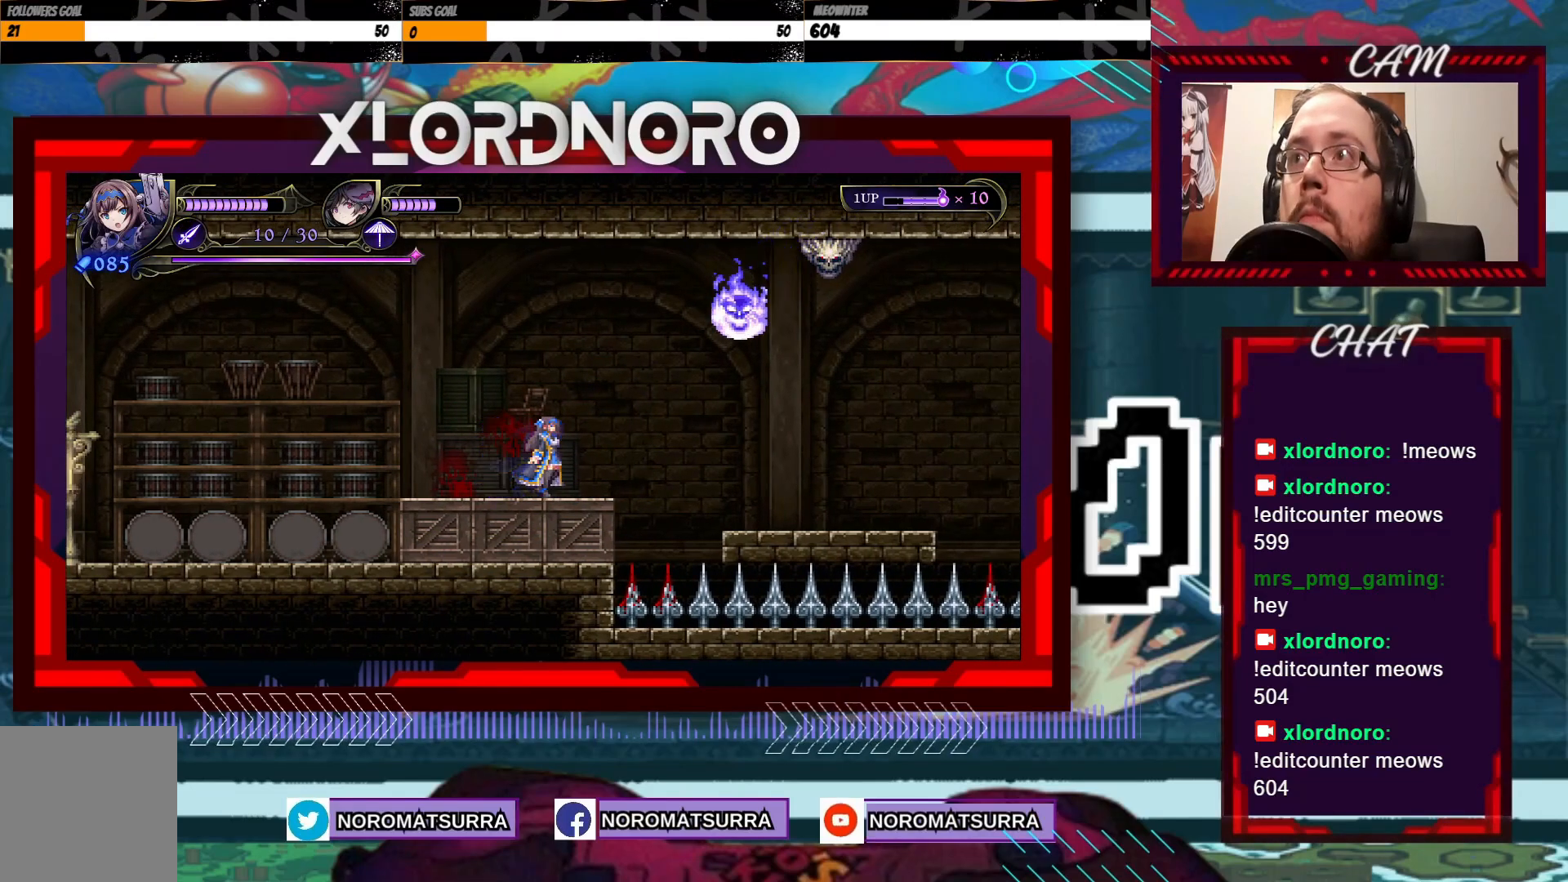
{"dt_ms": 500, "buttons": ["X"], "left_stick": "center", "right_stick": "center", "events": [[183, "A", "down"], [267, "X", "down"], [317, "A", "up"], [333, "X", "up"], [383, "X", "down"]]}
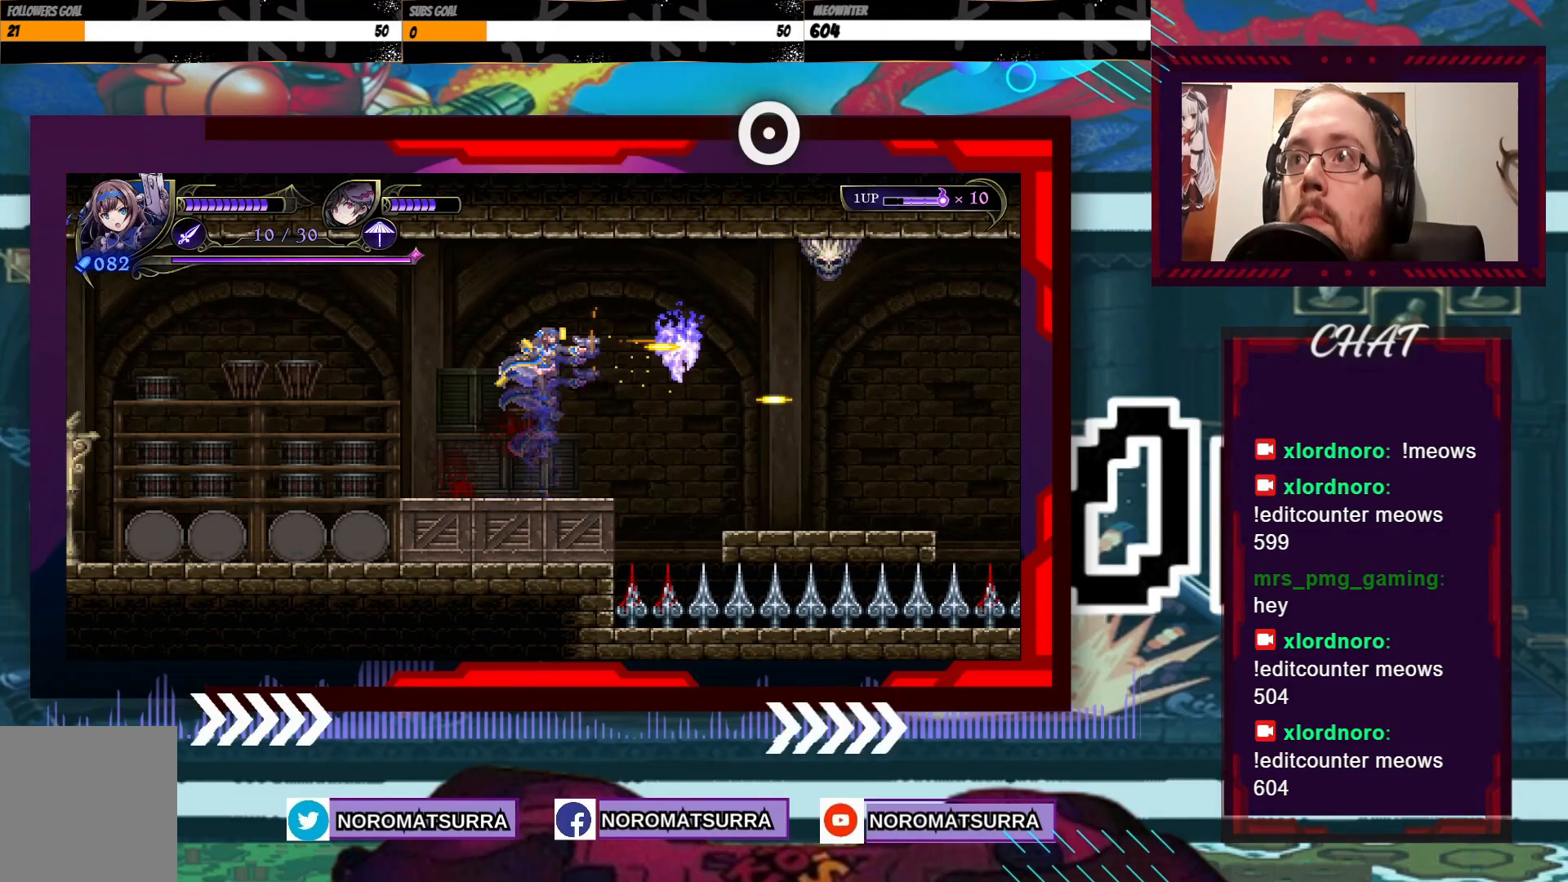
{"dt_ms": 500, "buttons": [], "left_stick": "right", "right_stick": "center", "events": [[133, "X", "up"], [467, "left_stick", "right"]]}
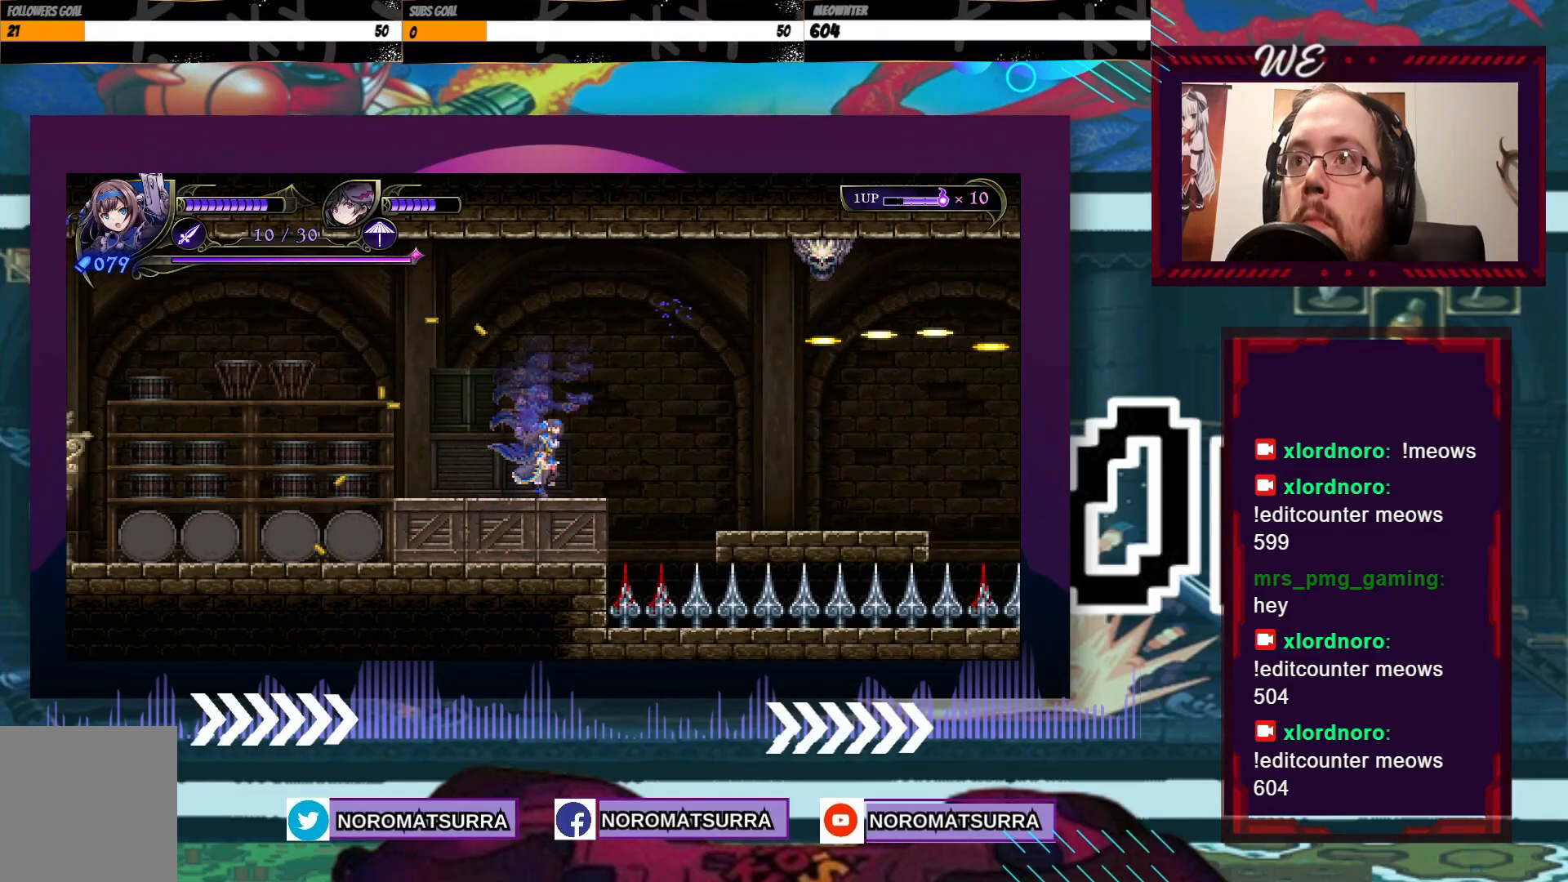
{"dt_ms": 500, "buttons": ["B"], "left_stick": "right", "right_stick": "center"}
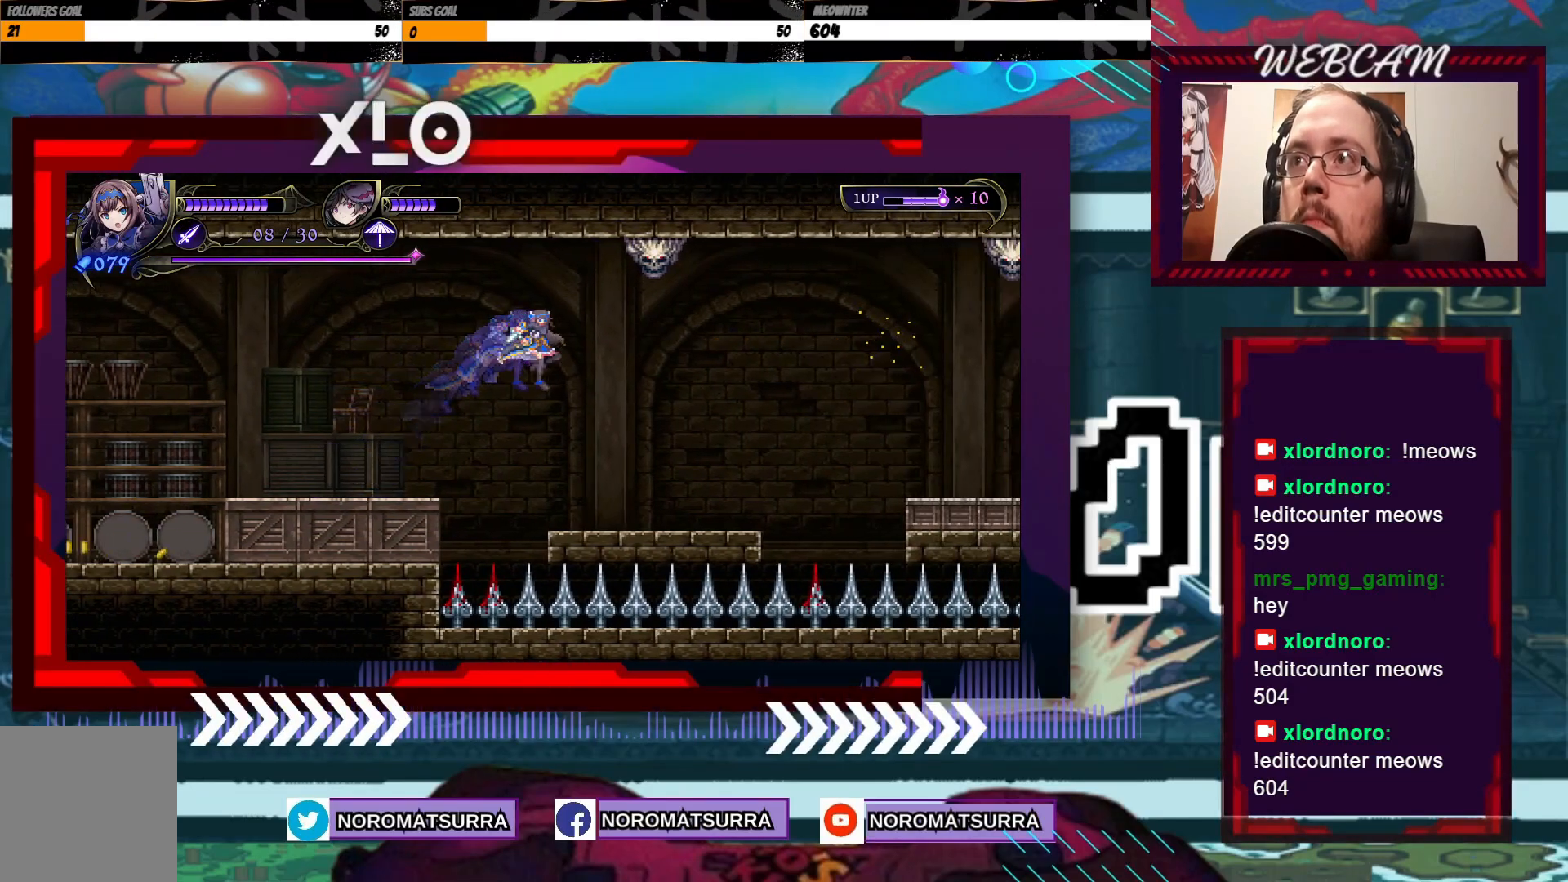
{"dt_ms": 500, "buttons": [], "left_stick": "center", "right_stick": "center", "events": [[17, "B", "up"], [117, "left_stick", "center"]]}
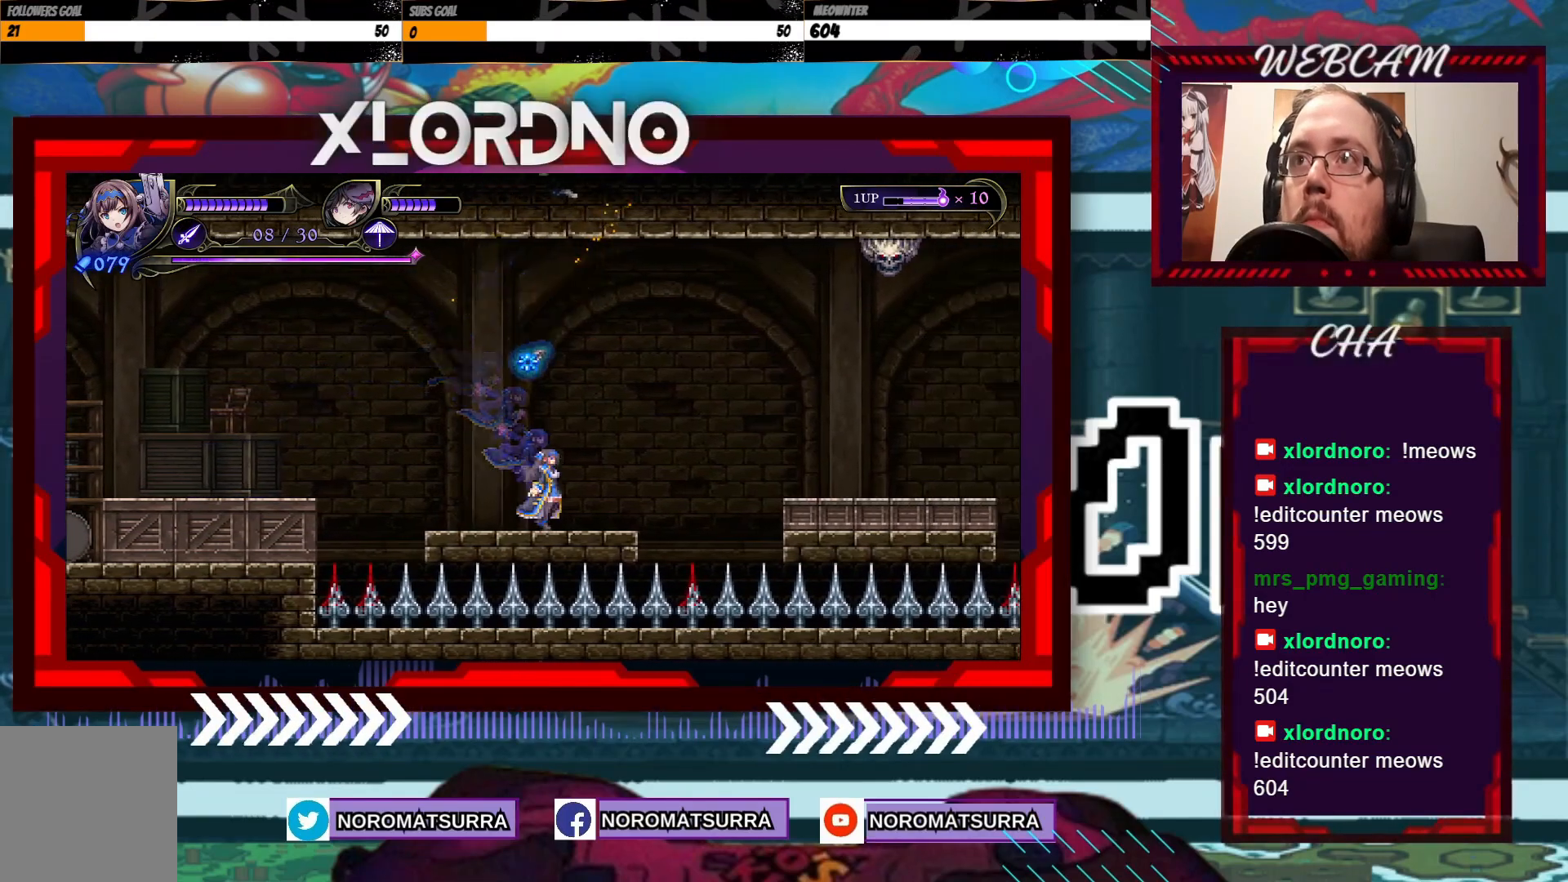
{"dt_ms": 500, "buttons": ["A"], "left_stick": "right", "right_stick": "center", "events": [[217, "left_stick", "right"], [467, "A", "down"]]}
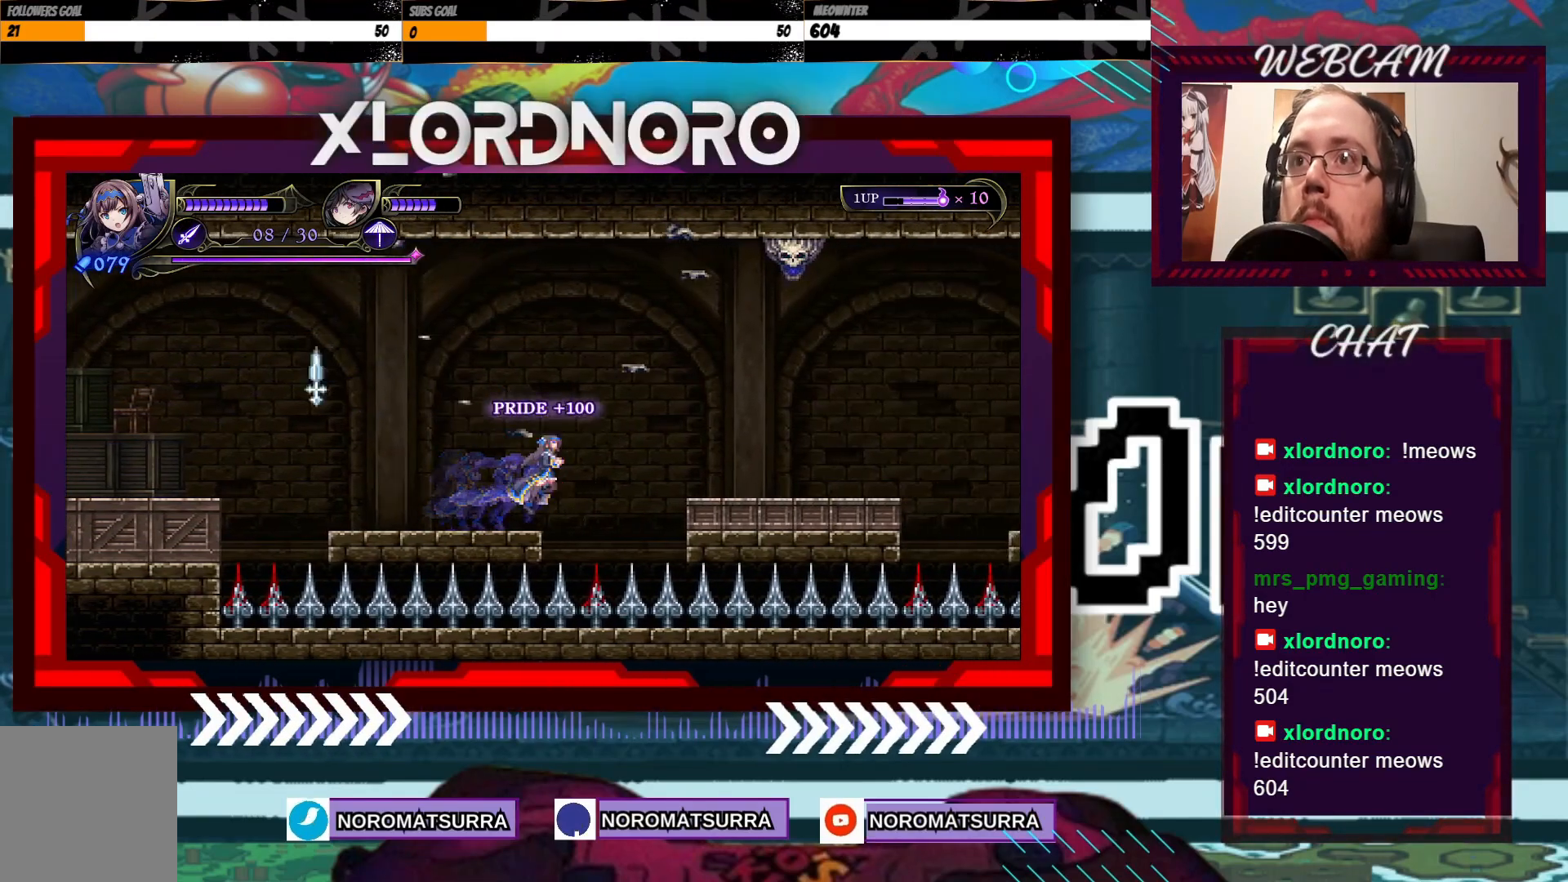
{"dt_ms": 500, "buttons": [], "left_stick": "right", "right_stick": "center", "events": [[83, "A", "up"], [283, "B", "down"], [433, "B", "up"]]}
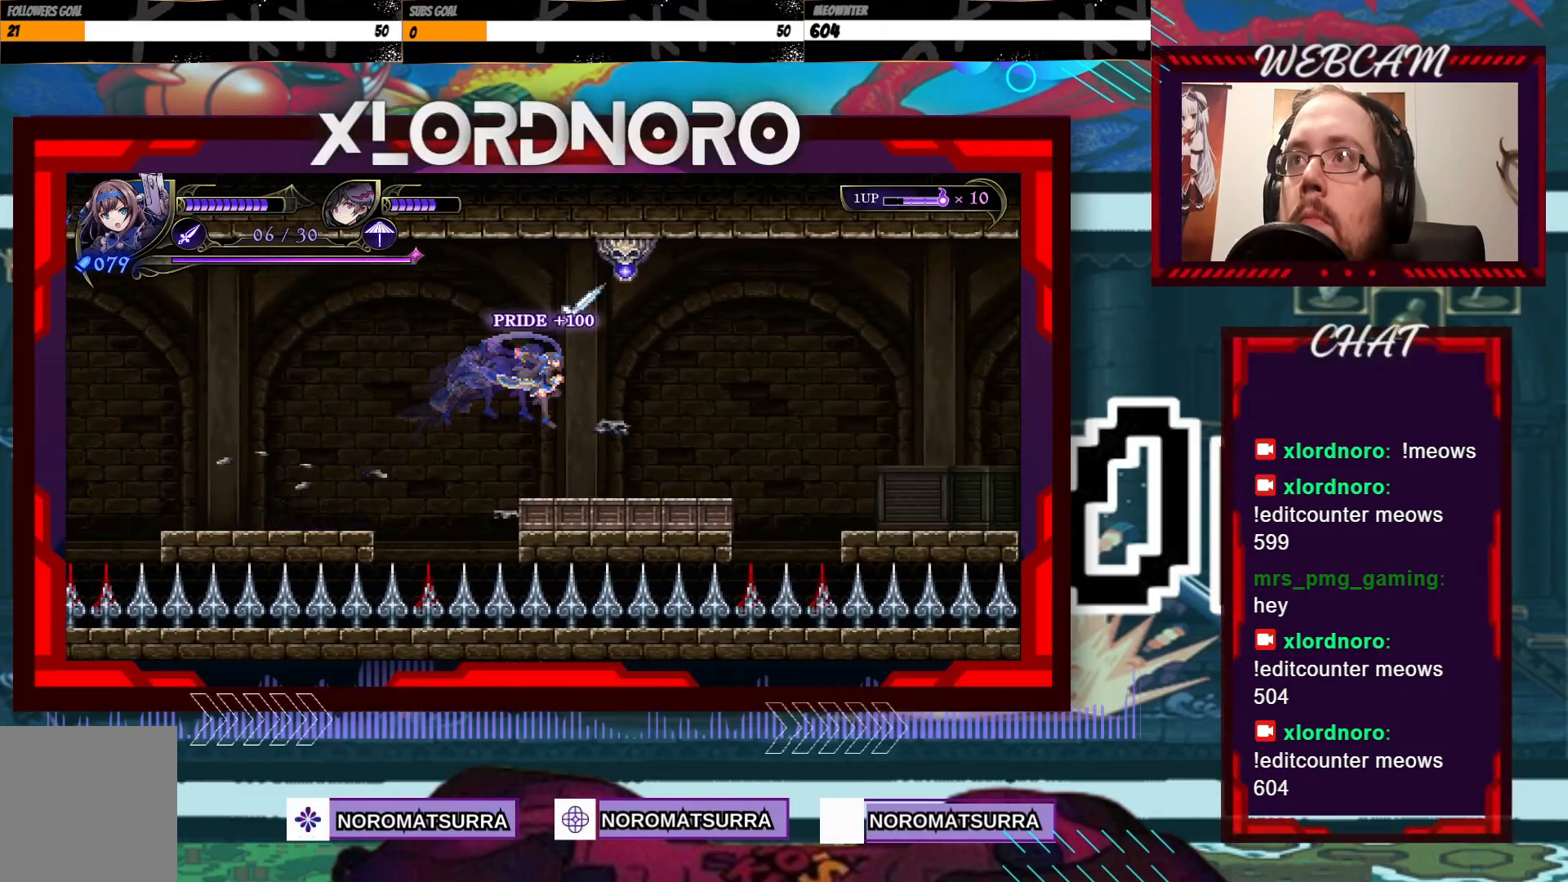
{"dt_ms": 500, "buttons": [], "left_stick": "center", "right_stick": "center", "events": [[83, "left_stick", "center"]]}
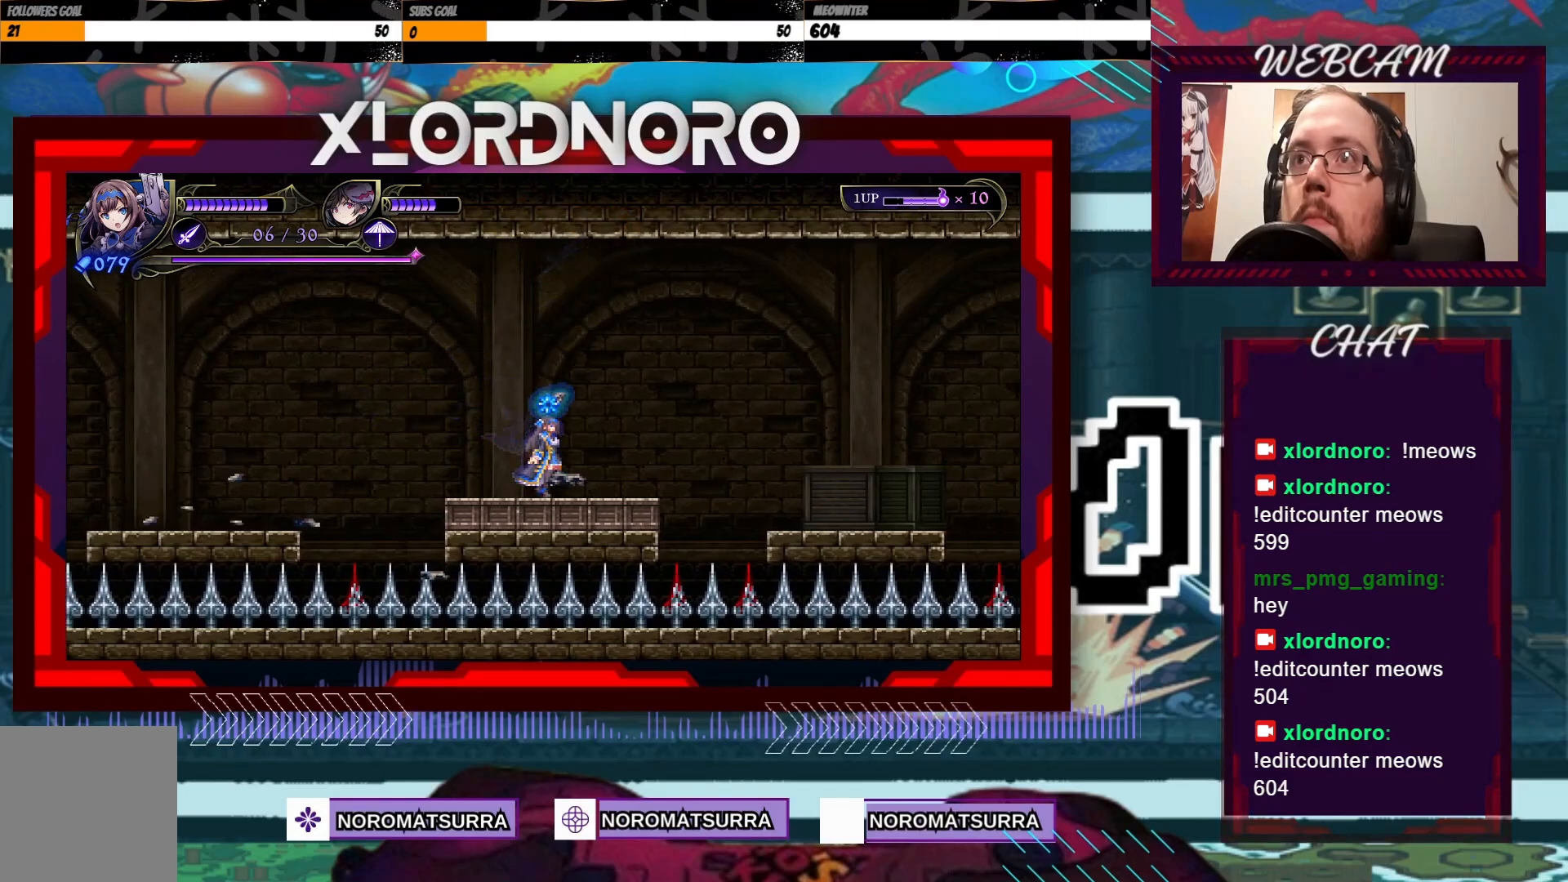
{"dt_ms": 500, "buttons": [], "left_stick": "center", "right_stick": "center", "events": []}
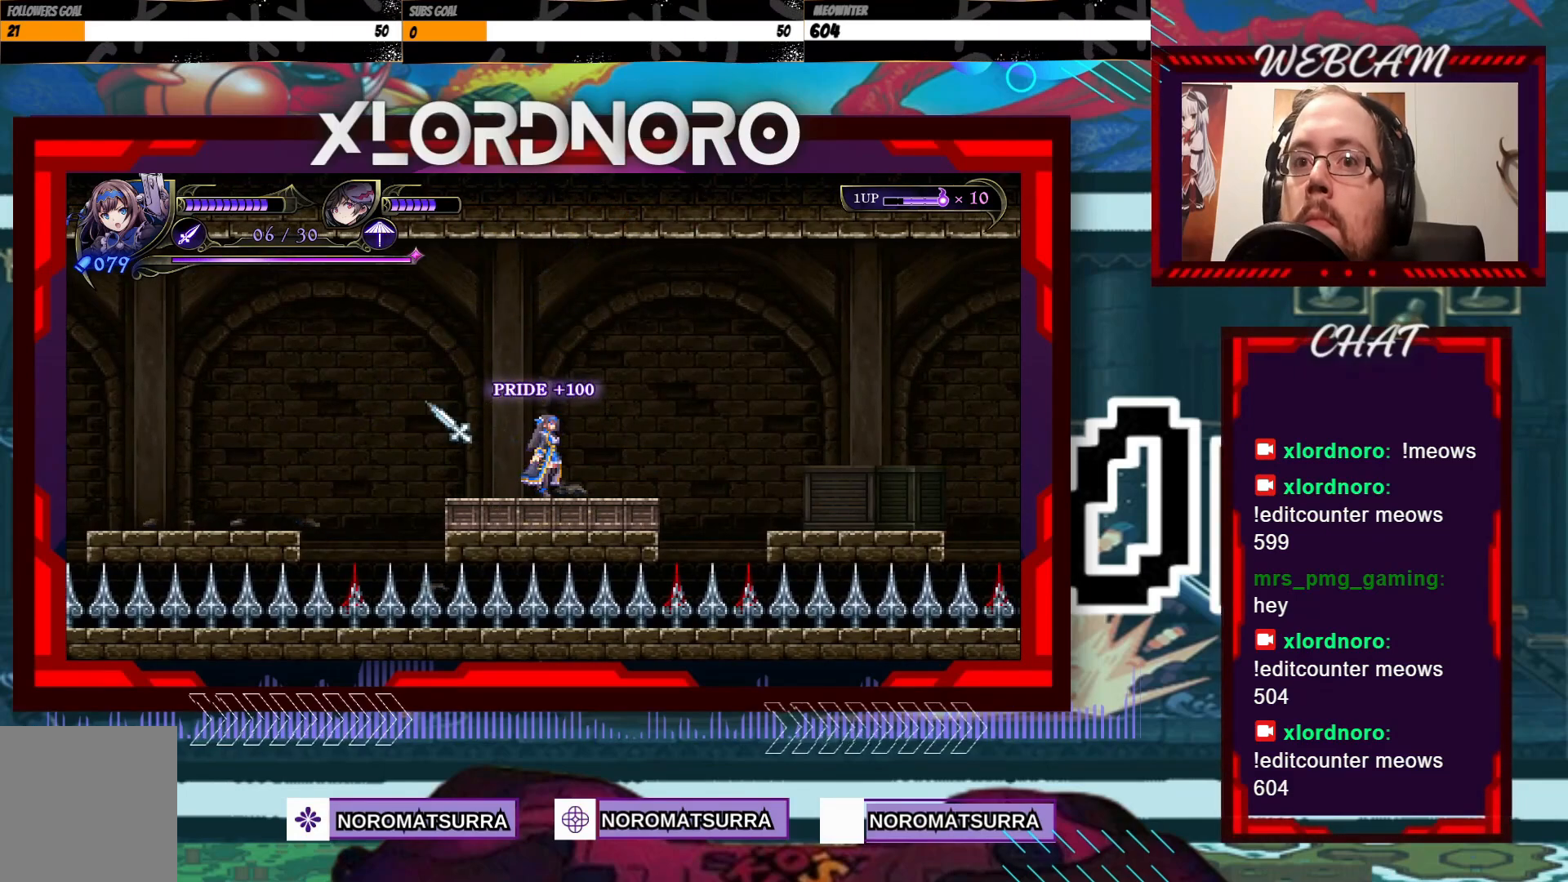
{"dt_ms": 500, "buttons": [], "left_stick": "right", "right_stick": "center", "events": [[33, "left_stick", "right"]]}
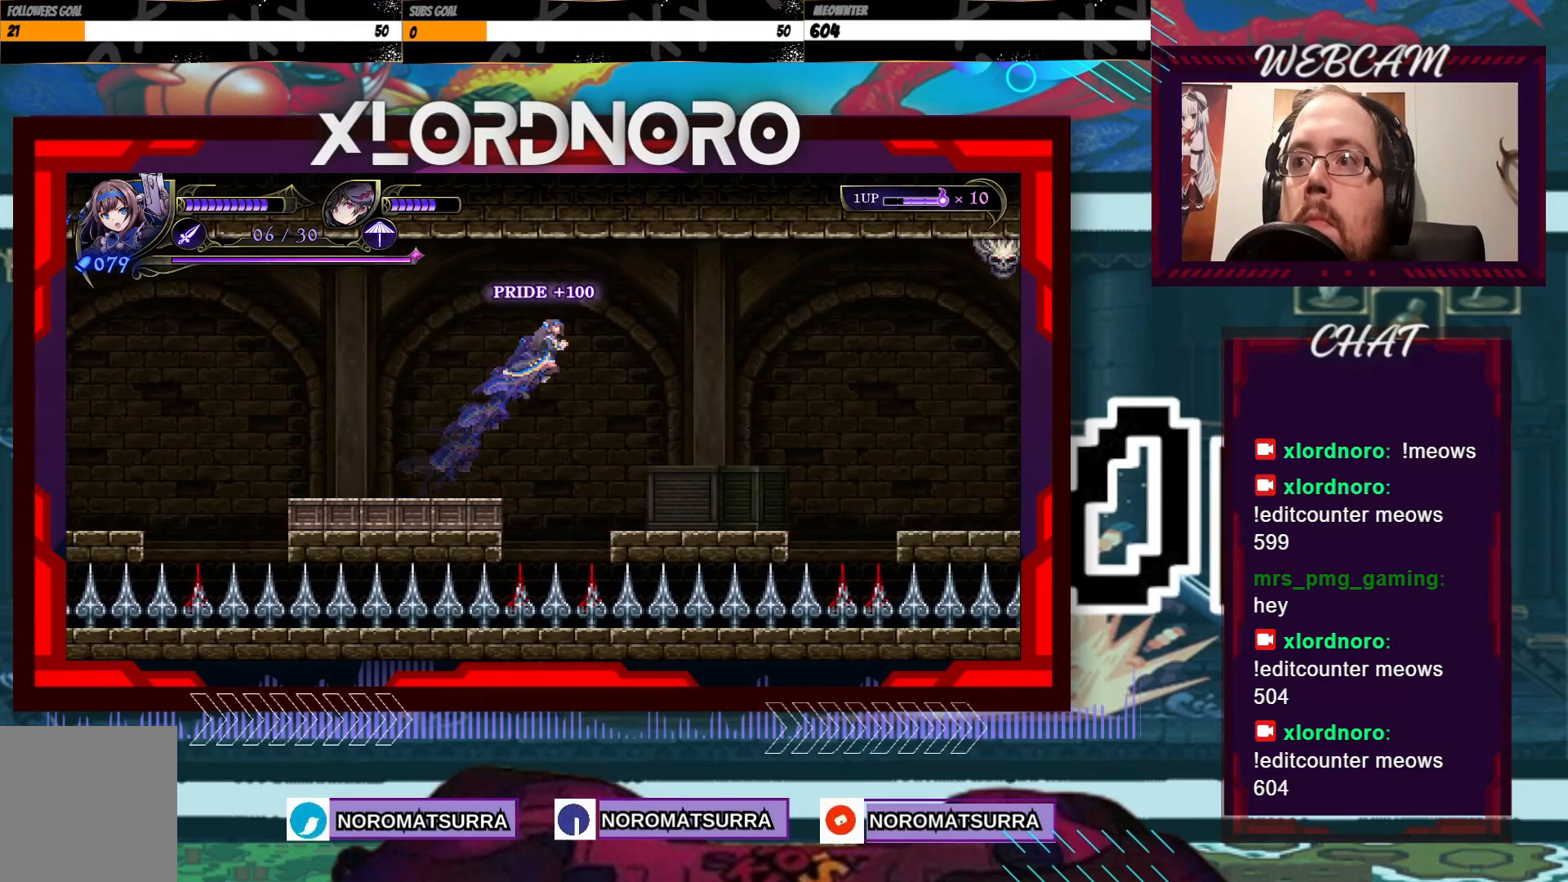
{"dt_ms": 500, "buttons": [], "left_stick": "left", "right_stick": "center", "events": [[383, "left_stick", "center"], [433, "left_stick", "left"]]}
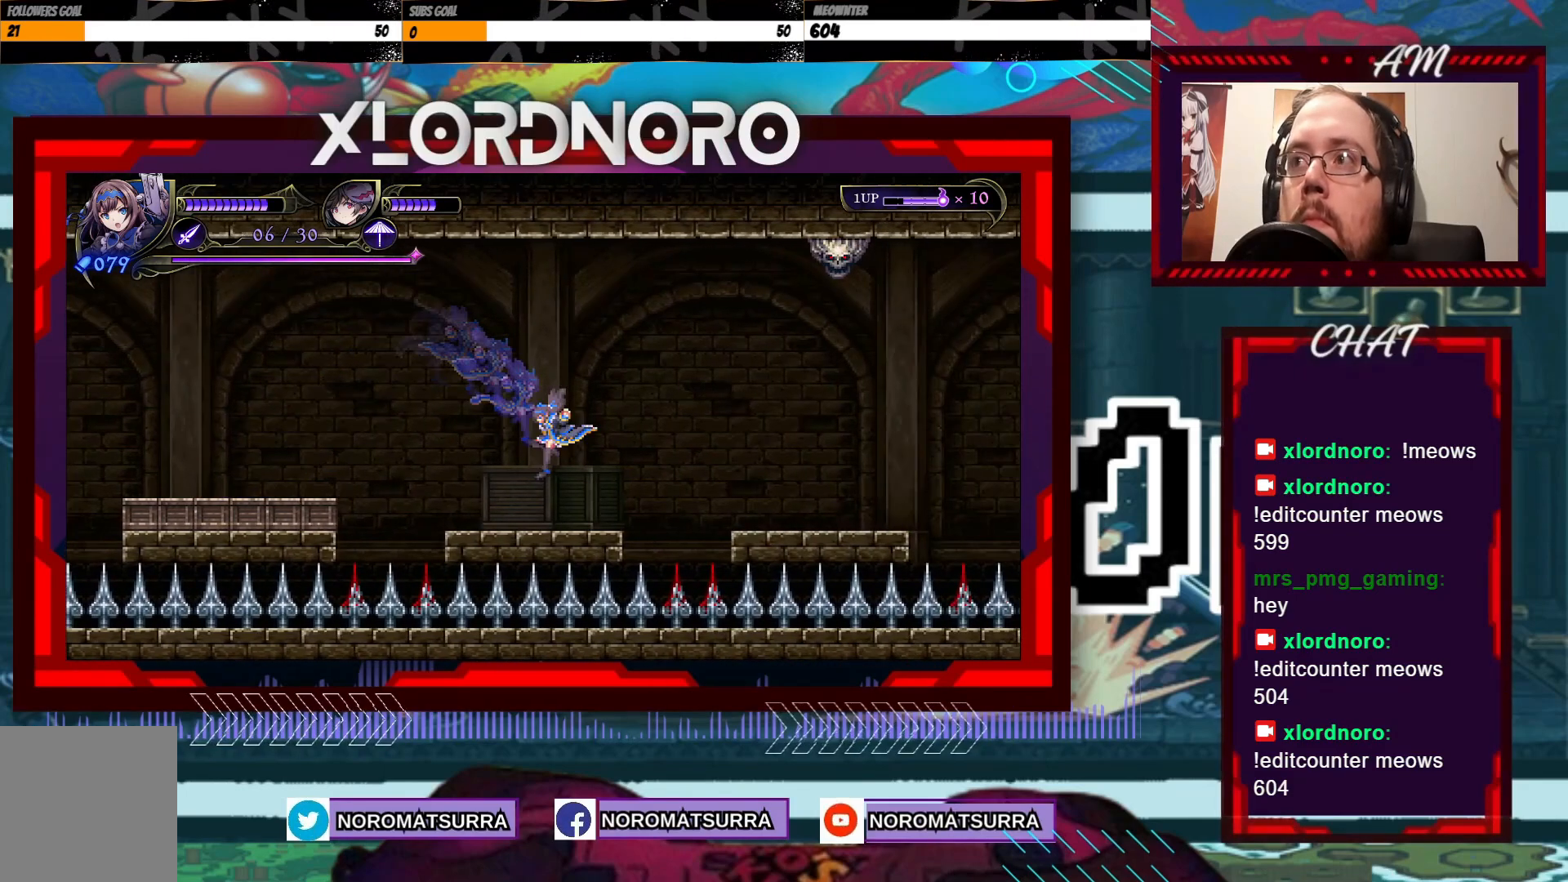
{"dt_ms": 500, "buttons": [], "left_stick": "right", "right_stick": "center", "events": [[117, "left_stick", "center"], [183, "left_stick", "right"], [350, "A", "down"], [483, "A", "up"]]}
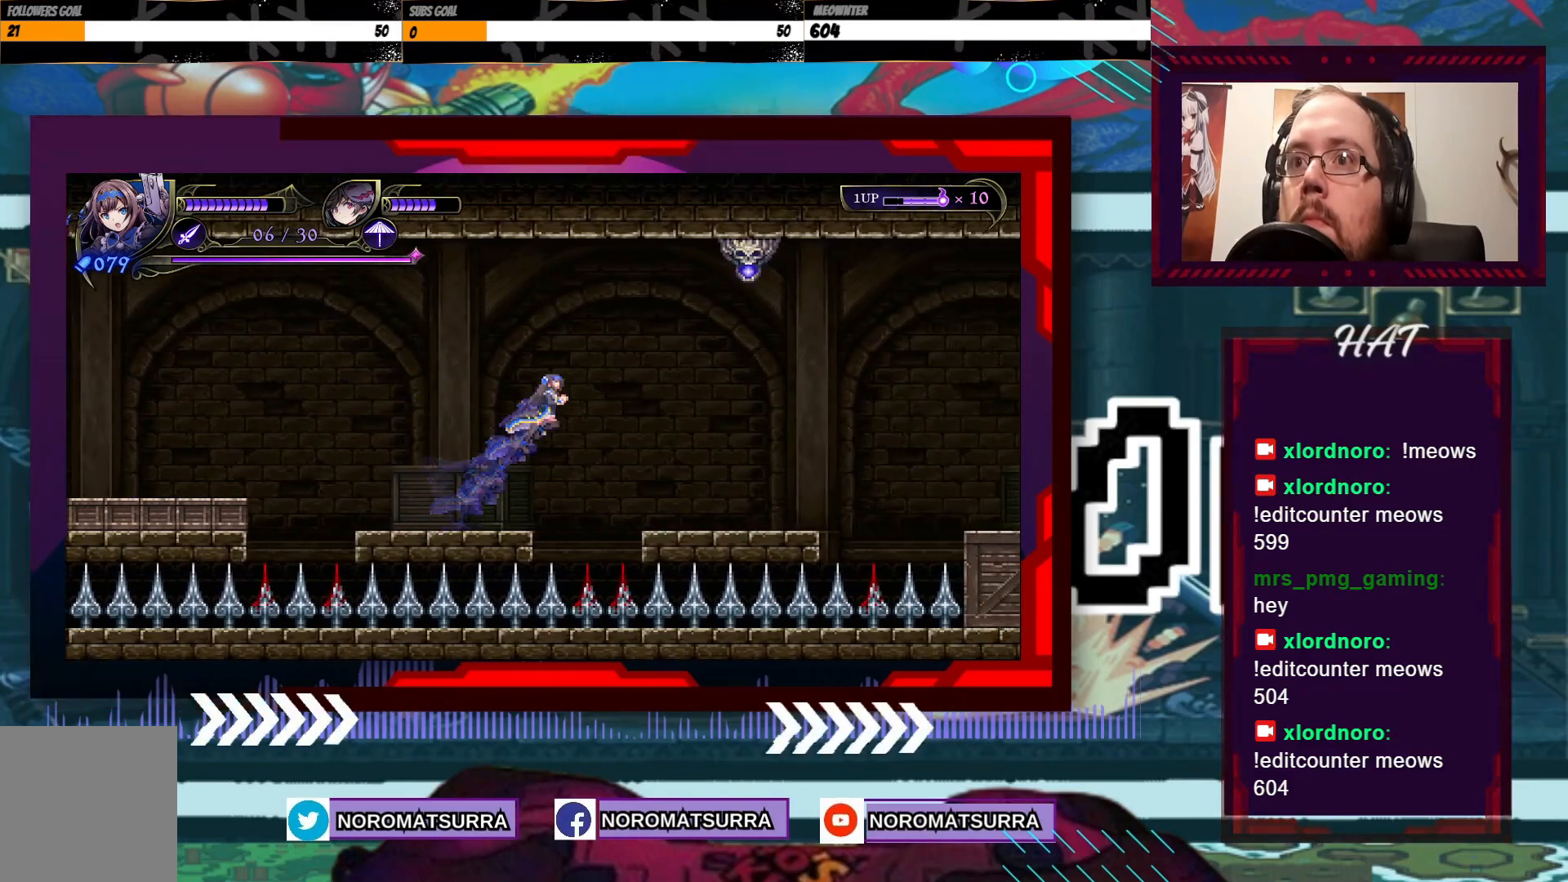
{"dt_ms": 500, "buttons": [], "left_stick": "center", "right_stick": "center", "events": [[383, "left_stick", "center"]]}
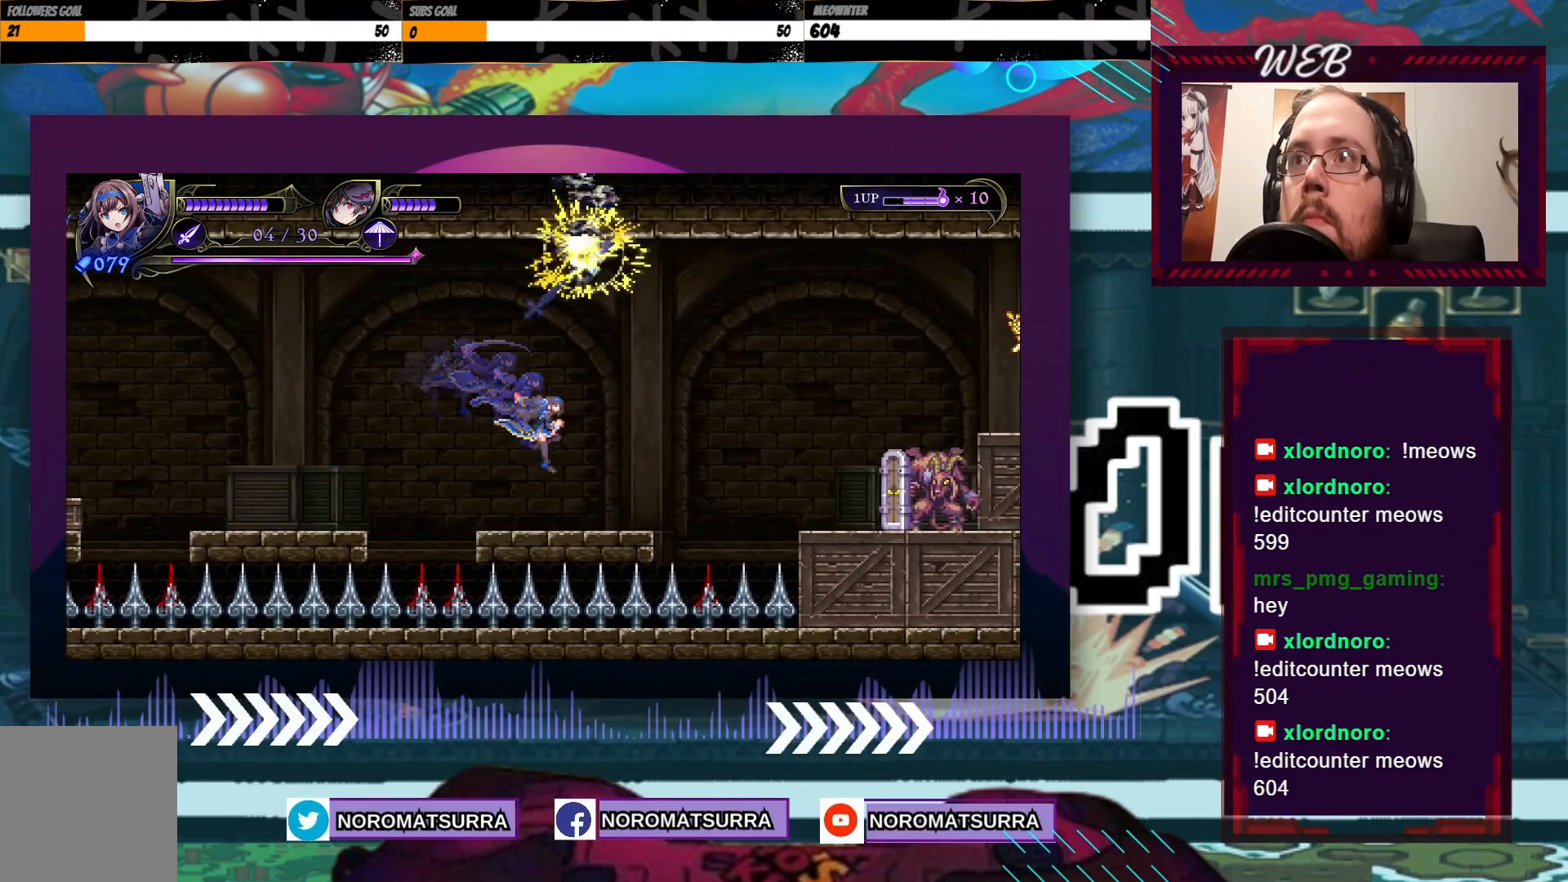
{"dt_ms": 500, "buttons": [], "left_stick": "center", "right_stick": "center", "events": []}
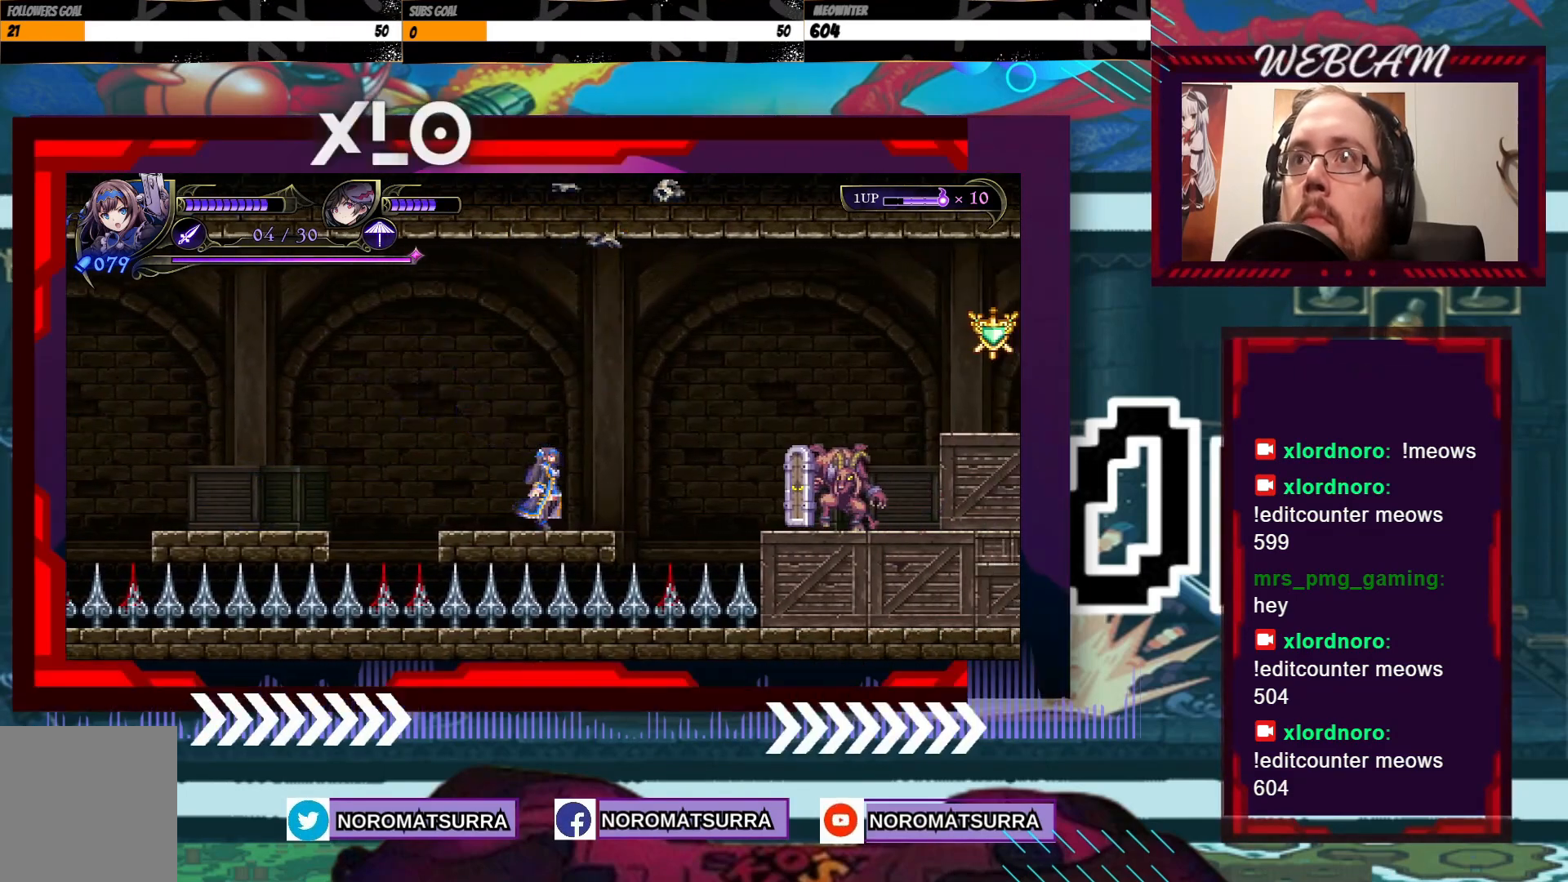
{"dt_ms": 500, "buttons": [], "left_stick": "center", "right_stick": "center", "events": [[133, "left_stick", "right"], [217, "left_stick", "center"]]}
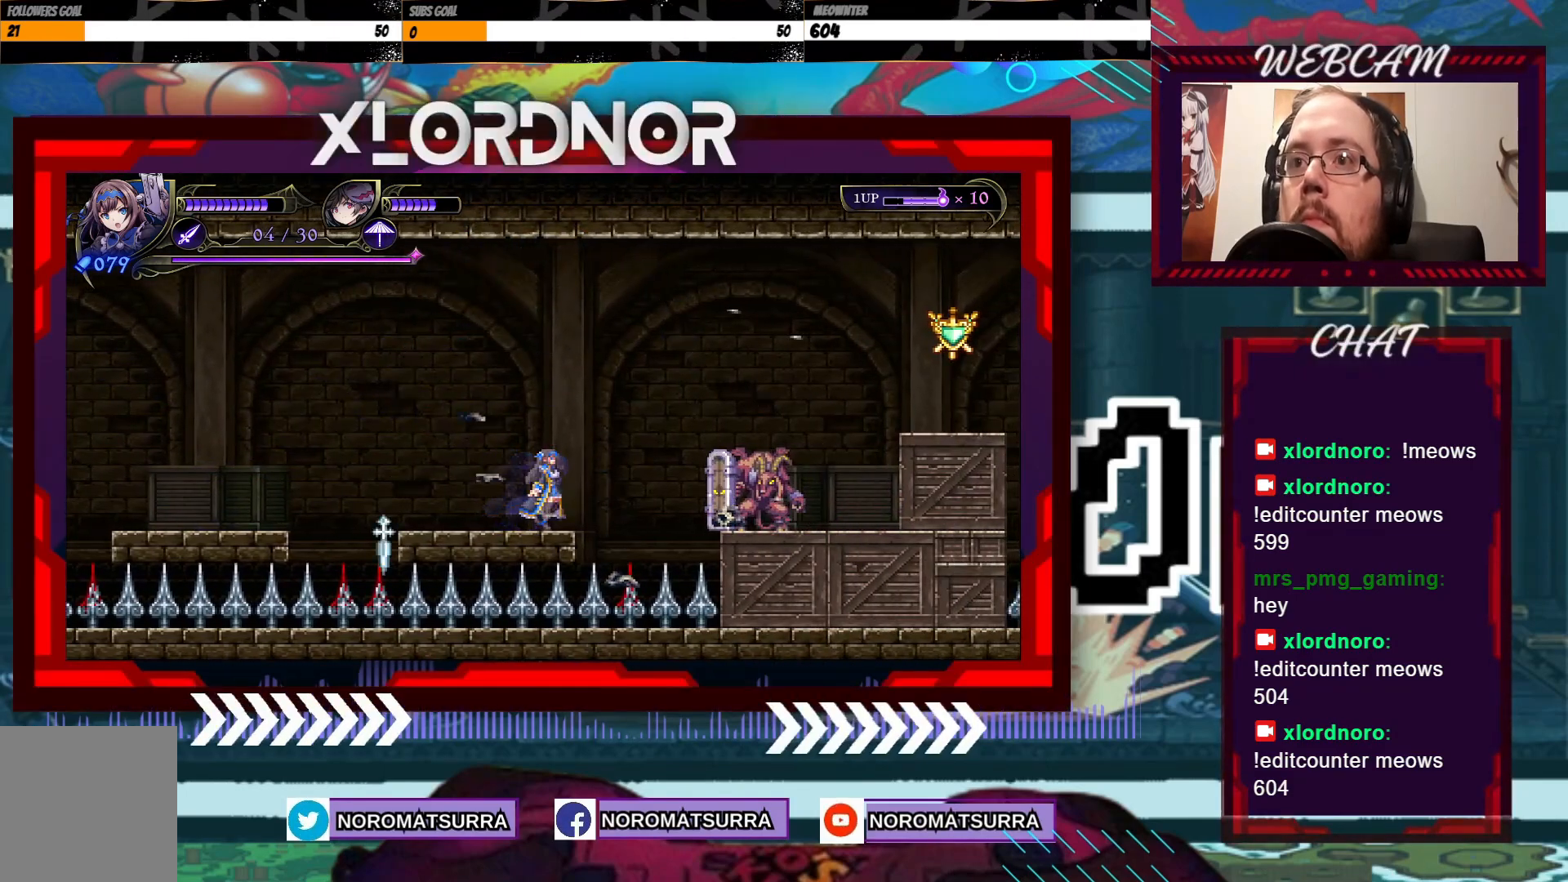
{"dt_ms": 500, "buttons": [], "left_stick": "center", "right_stick": "center", "events": []}
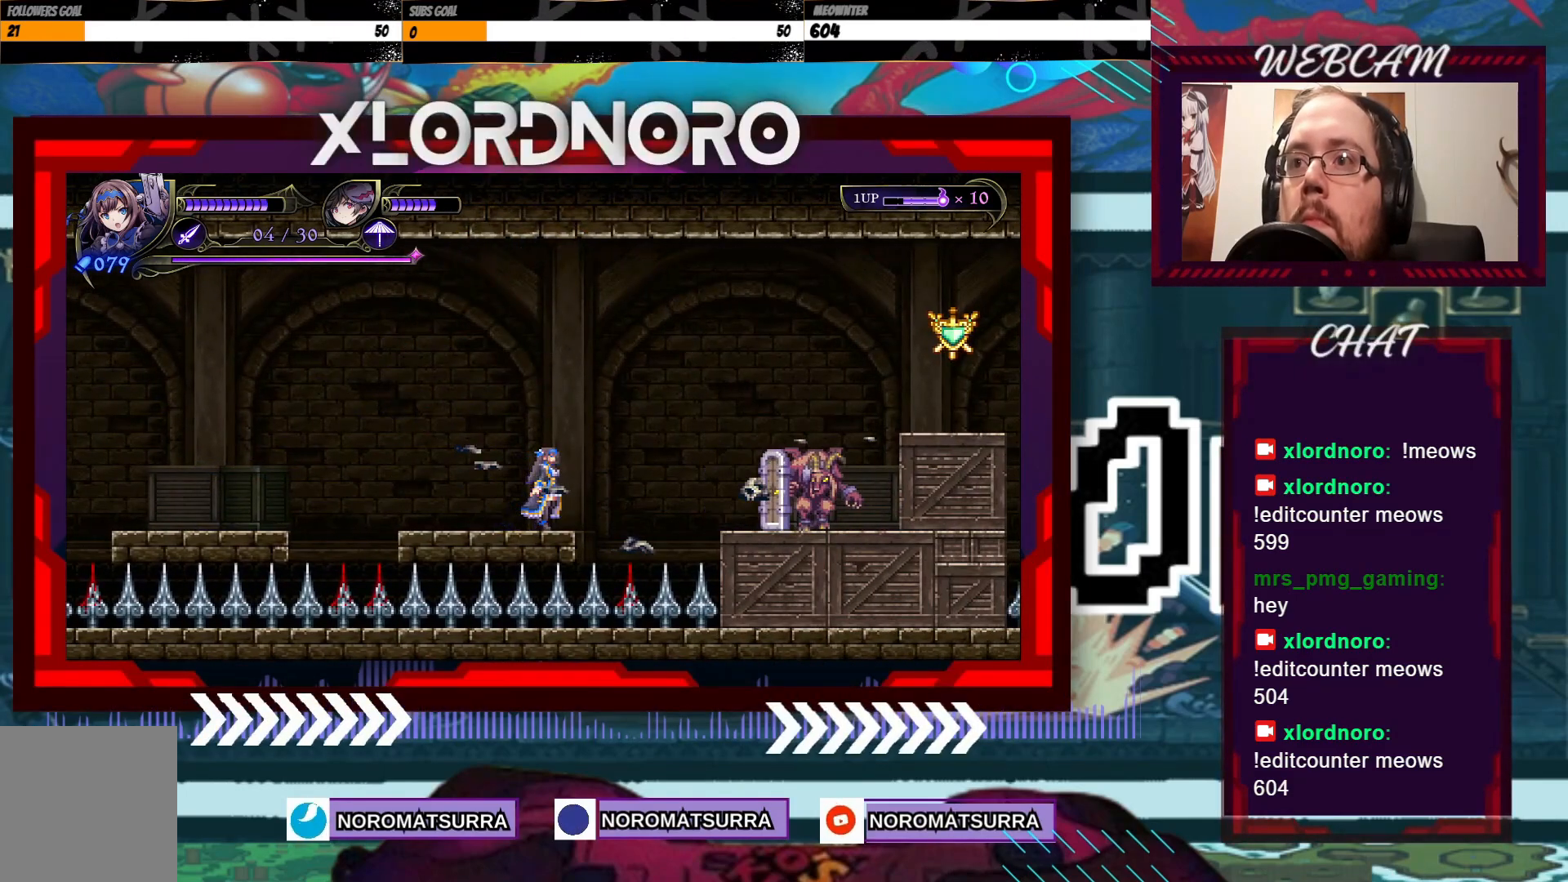
{"dt_ms": 500, "buttons": [], "left_stick": "center", "right_stick": "center"}
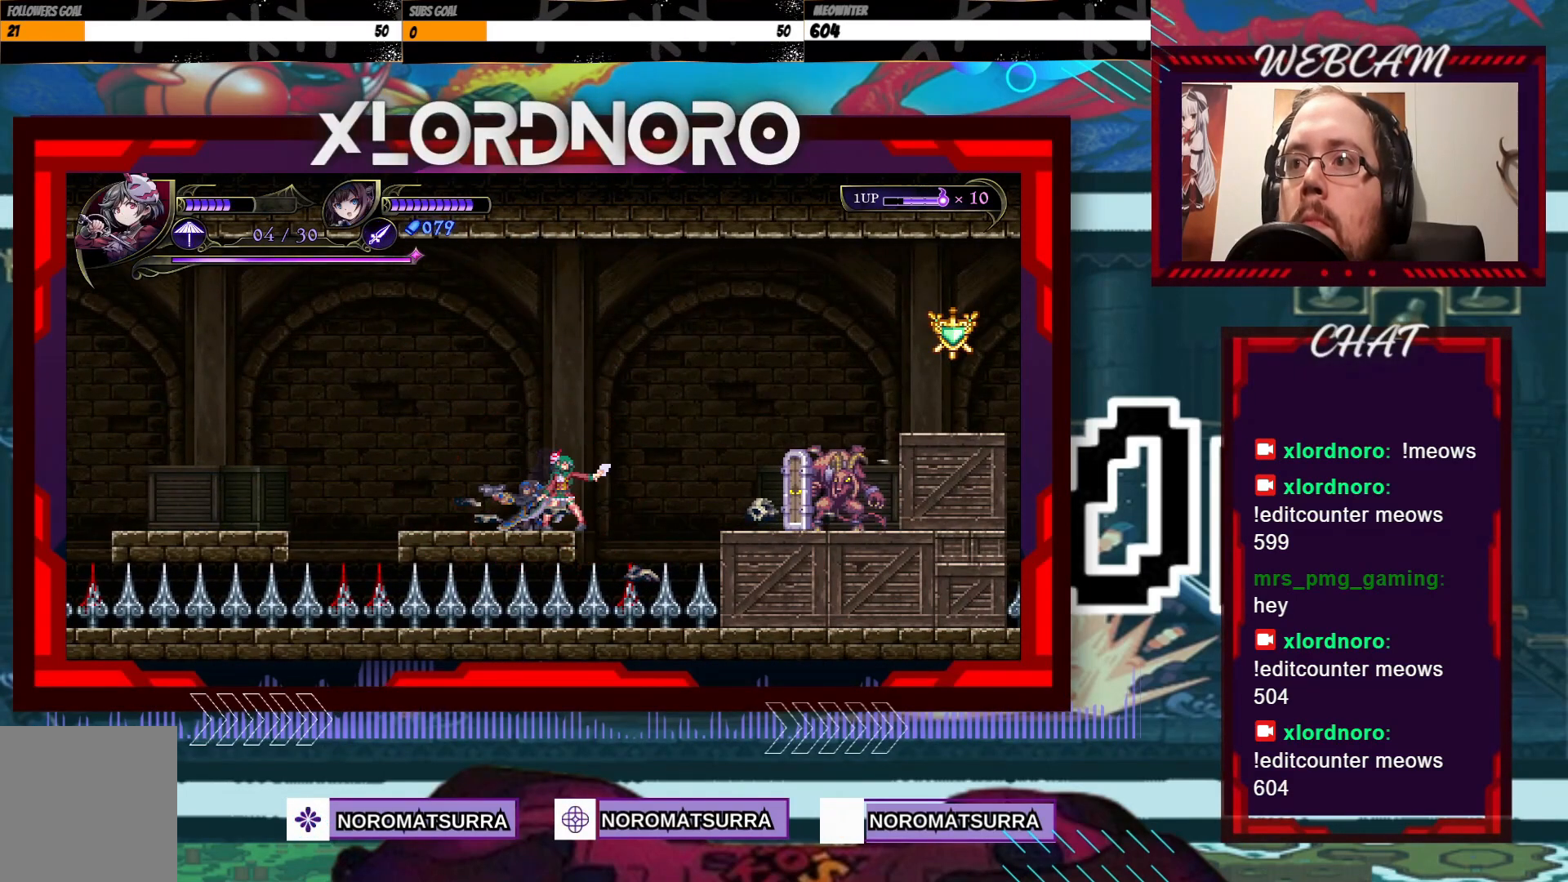
{"dt_ms": 500, "buttons": [], "left_stick": "center", "right_stick": "center", "events": []}
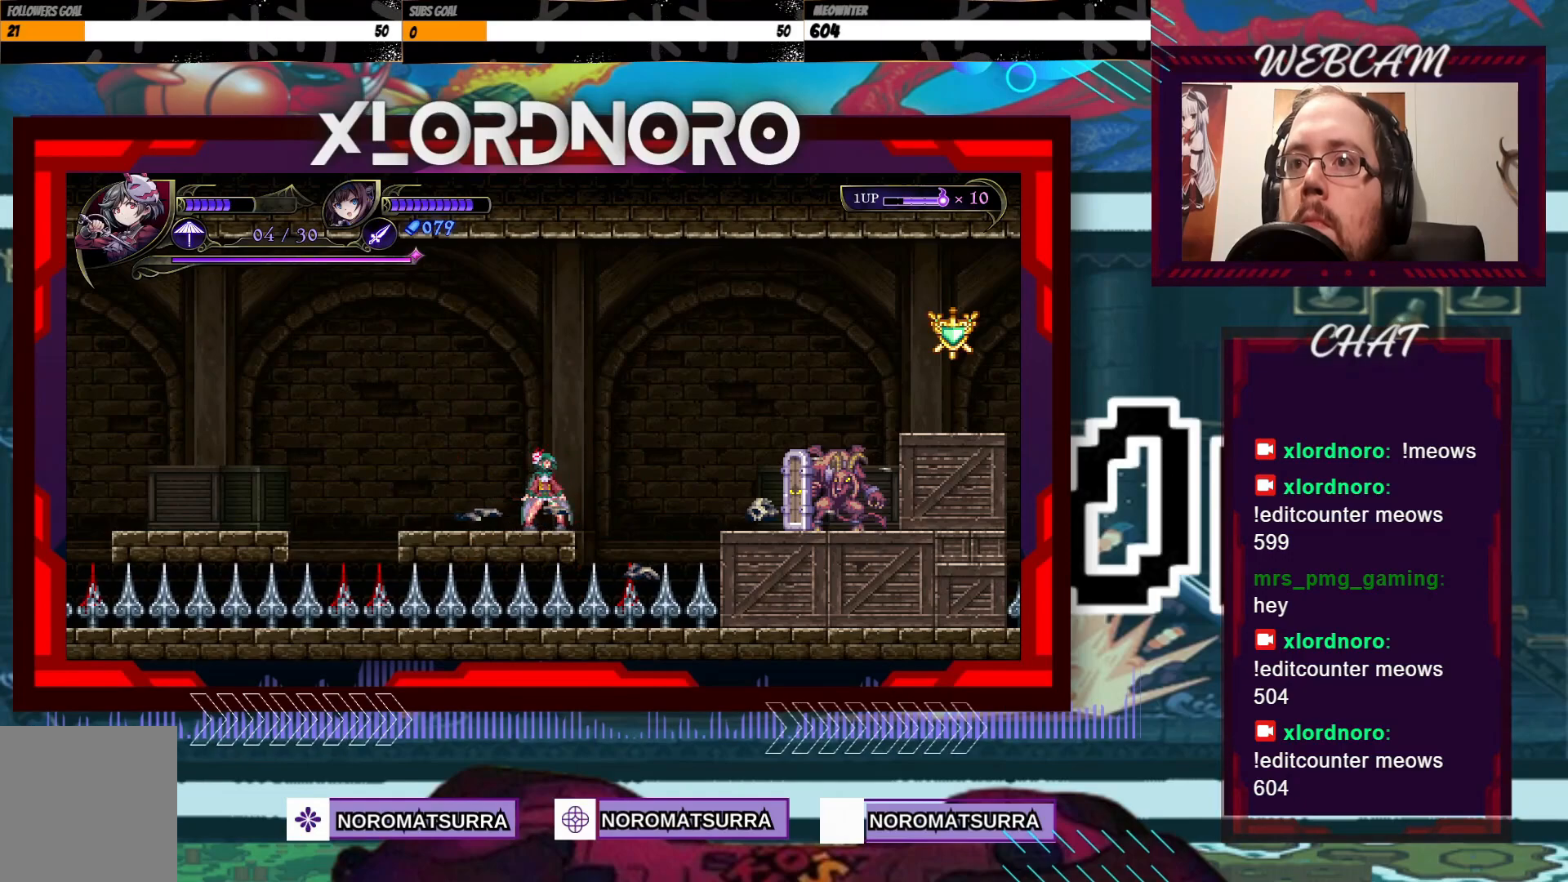
{"dt_ms": 500, "buttons": ["R2"], "left_stick": "center", "right_stick": "center", "events": [[133, "R2", "down"], [233, "R2", "up"], [383, "R2", "down"]]}
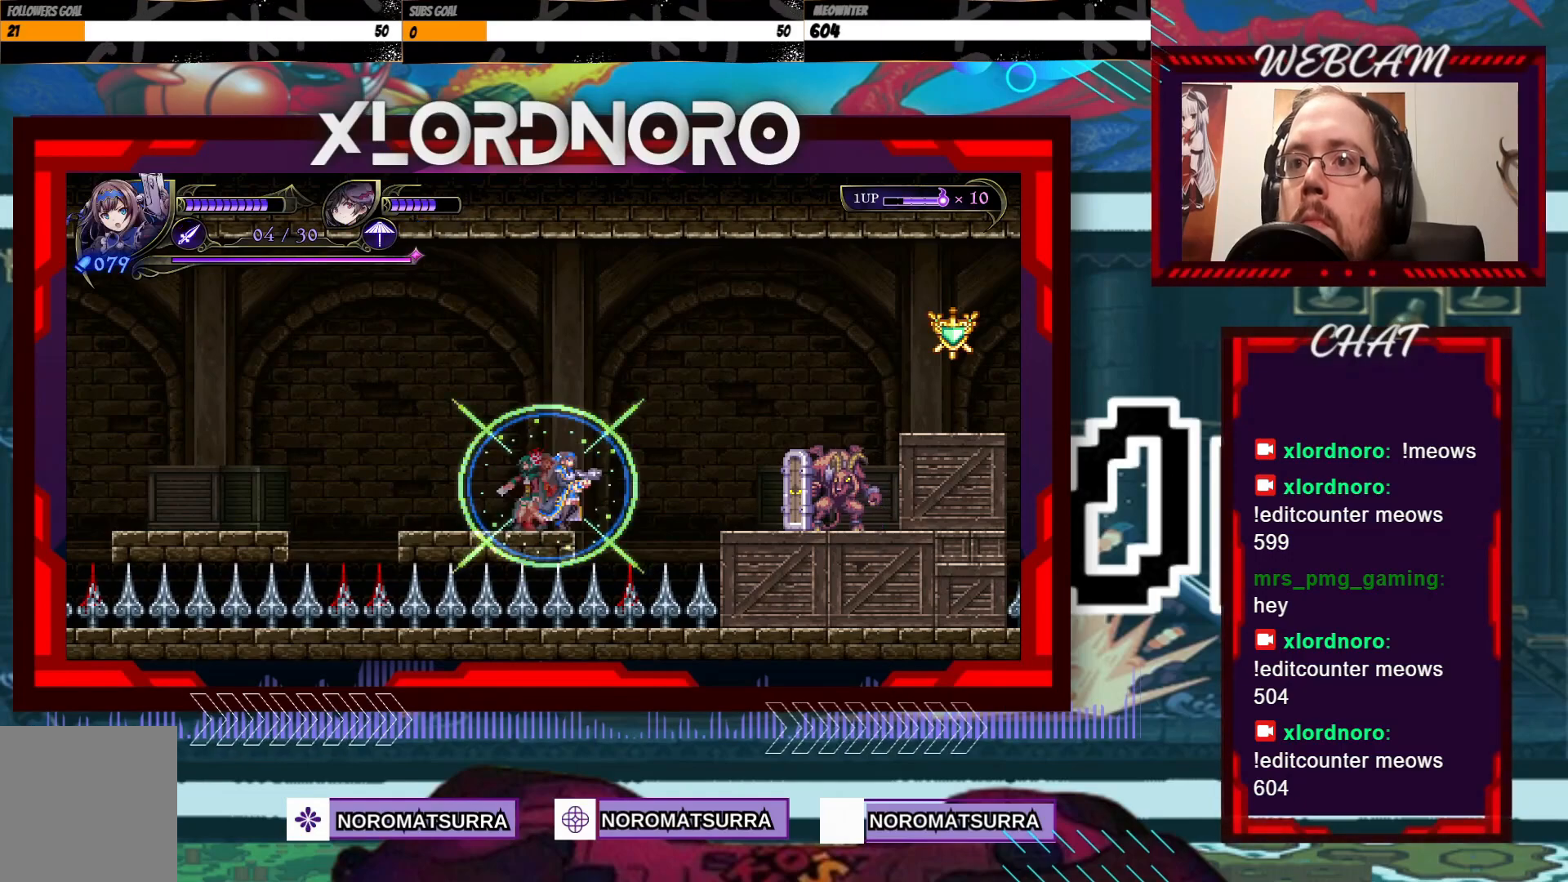
{"dt_ms": 500, "buttons": [], "left_stick": "center", "right_stick": "center", "events": [[17, "R2", "up"]]}
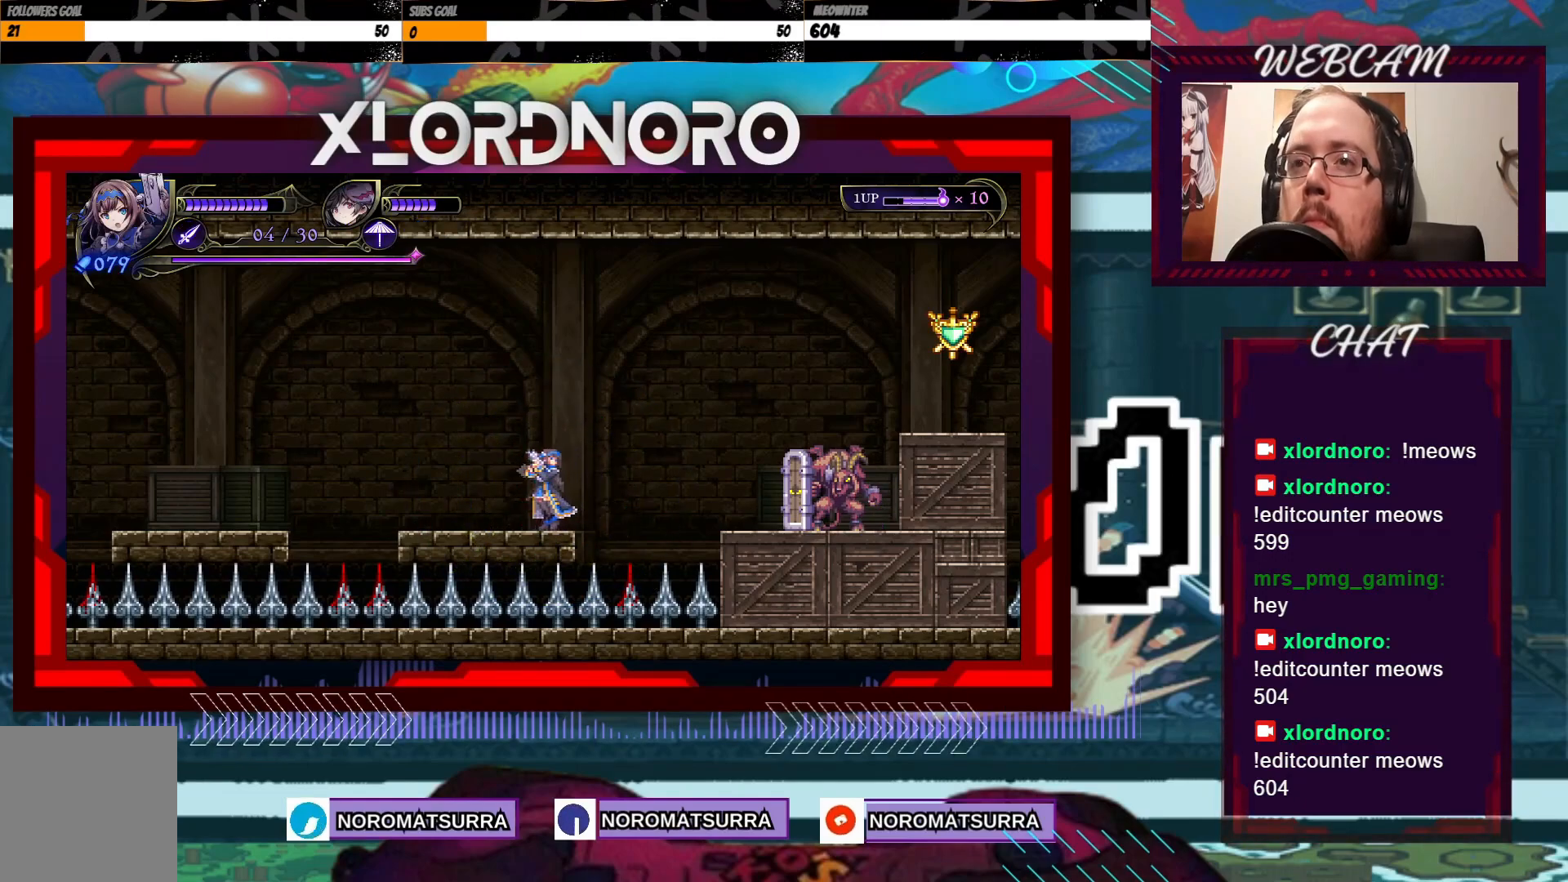
{"dt_ms": 500, "buttons": [], "left_stick": "center", "right_stick": "center", "events": []}
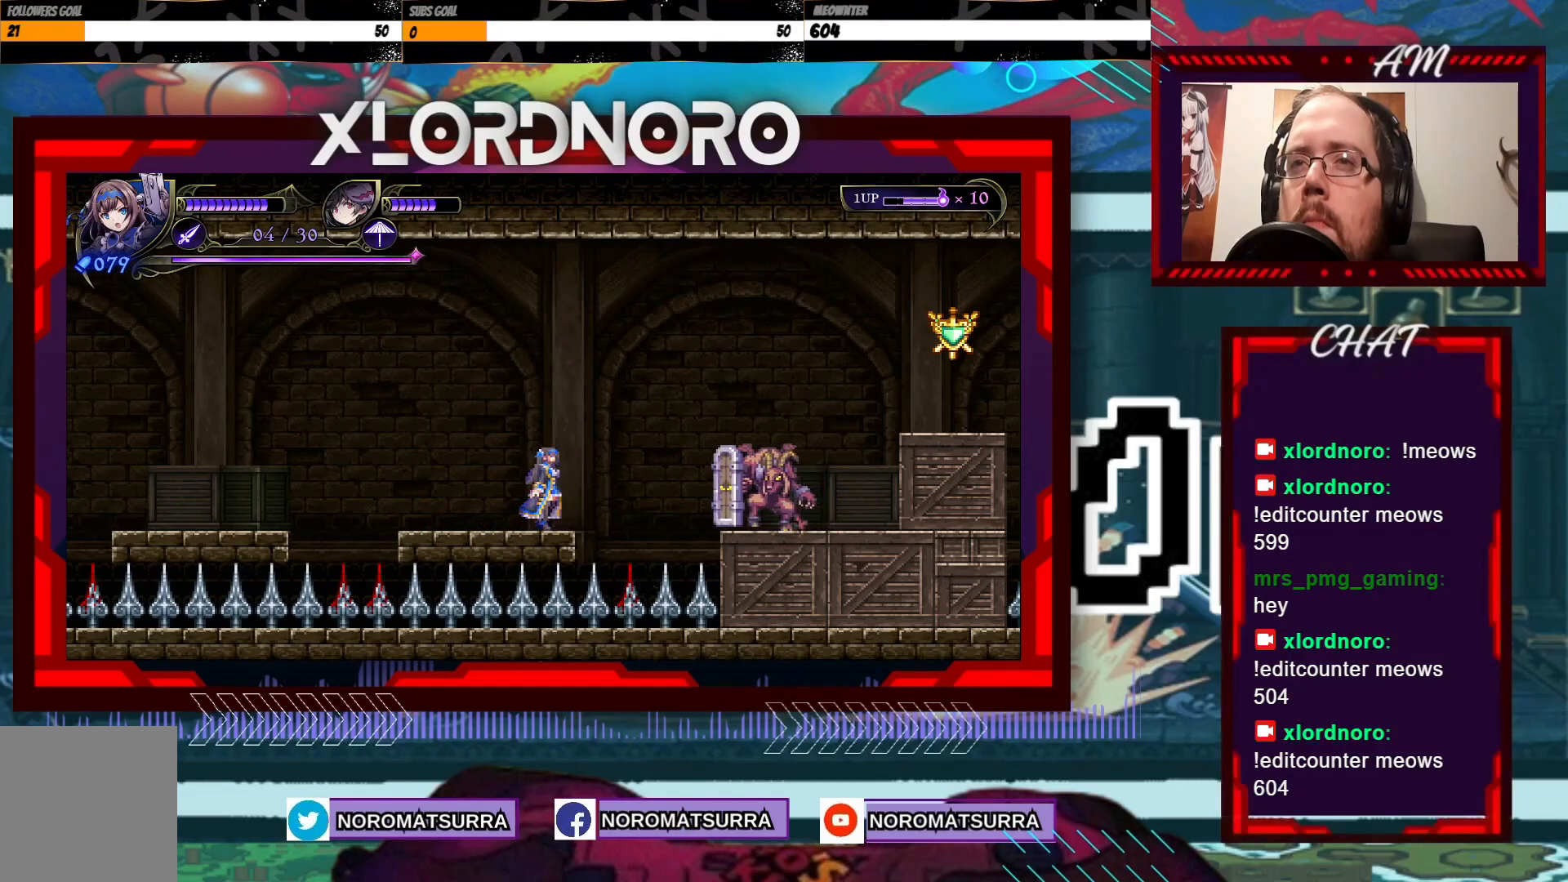
{"dt_ms": 500, "buttons": [], "left_stick": "center", "right_stick": "center", "events": []}
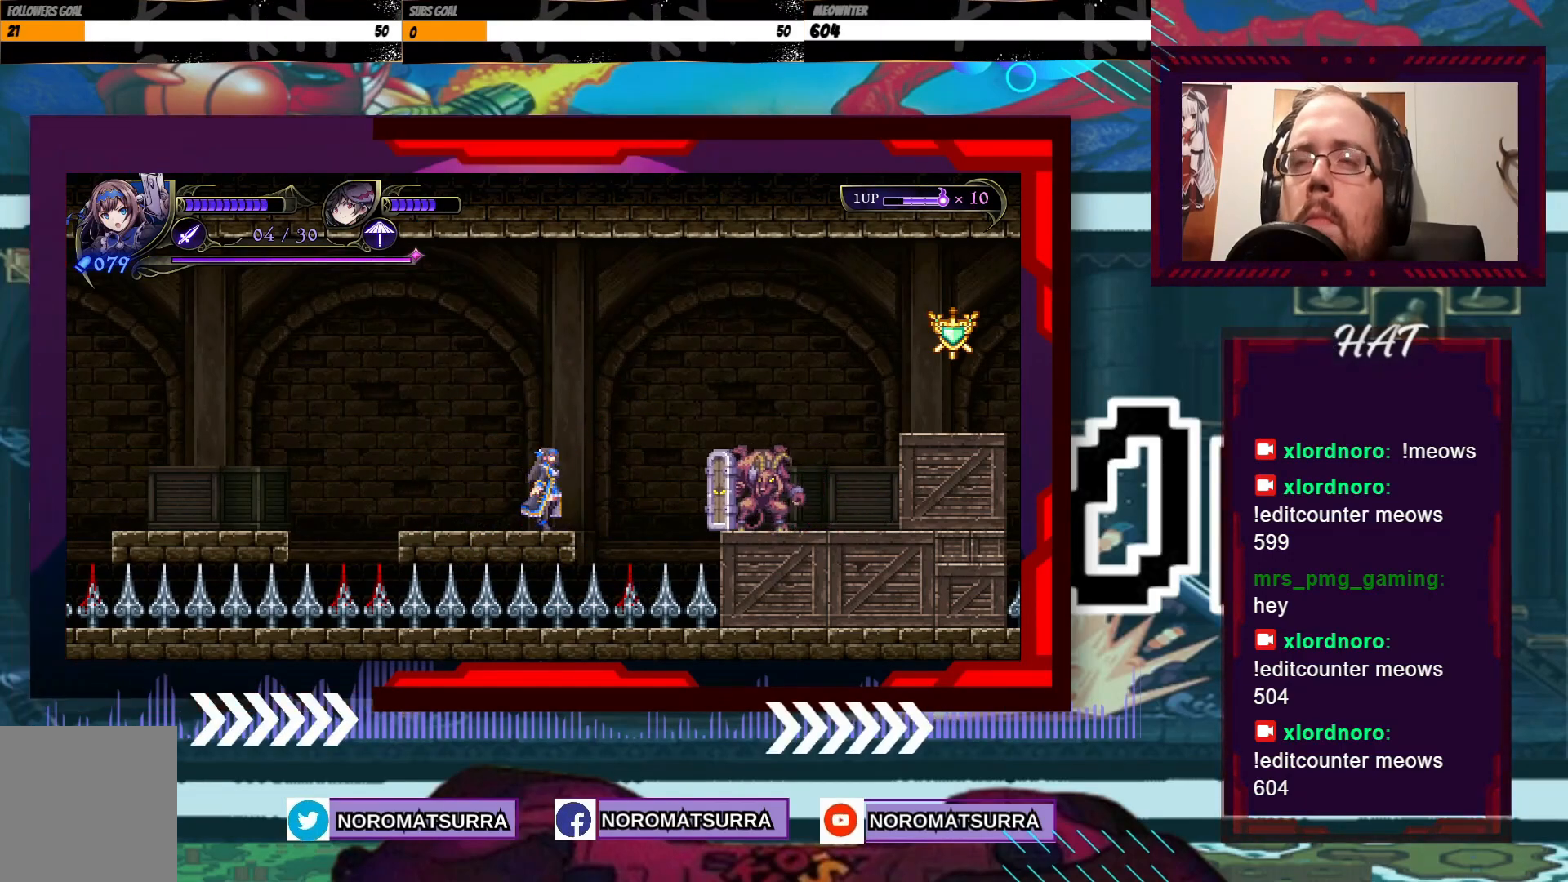
{"dt_ms": 1000, "buttons": [], "left_stick": "center", "right_stick": "center"}
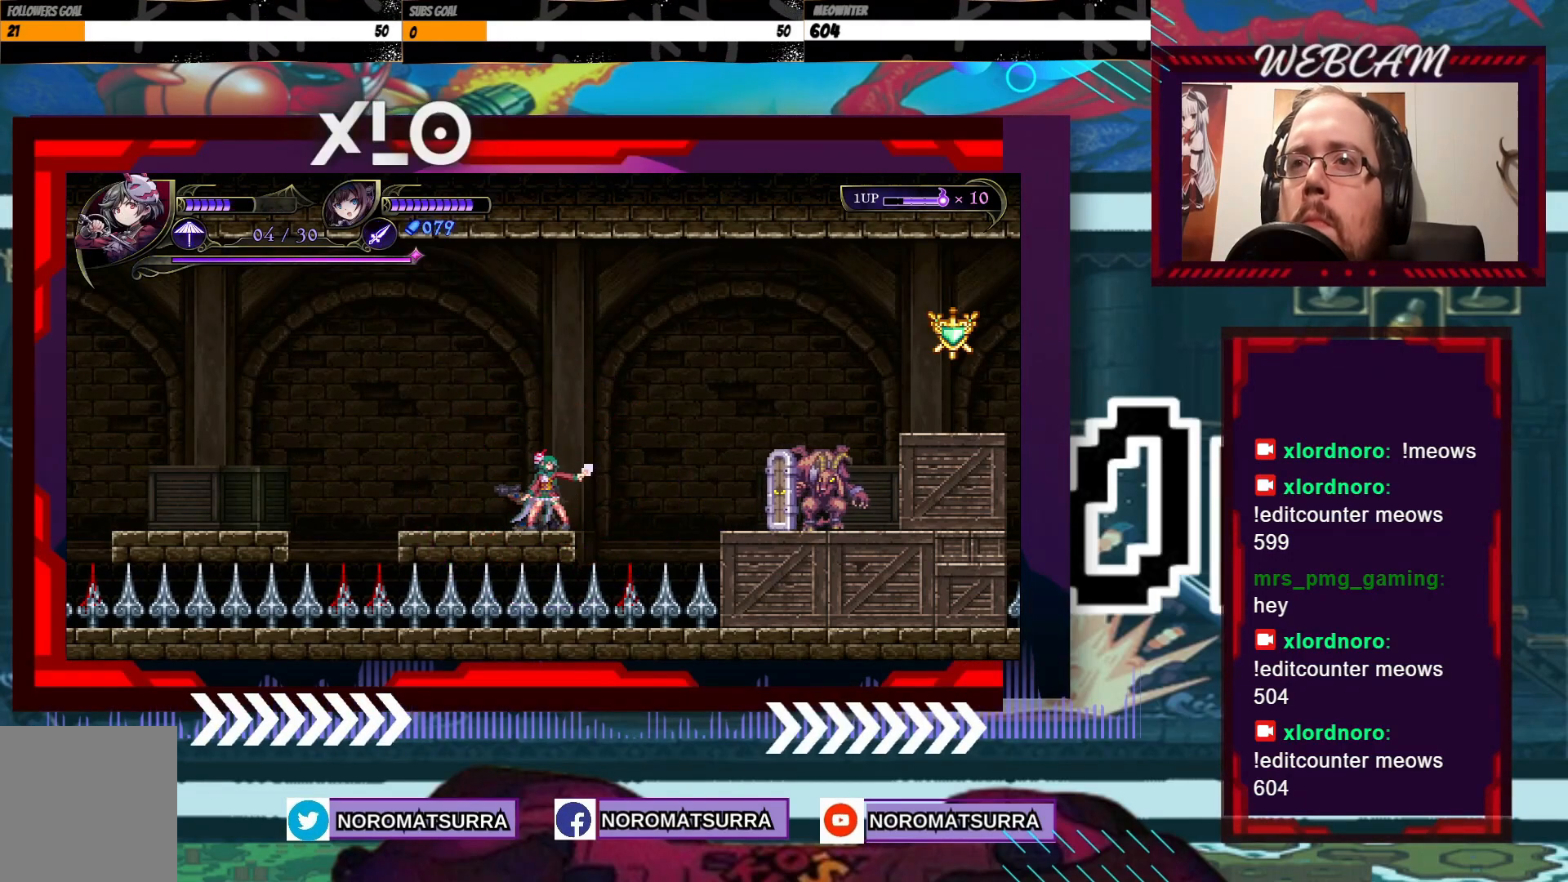
{"dt_ms": 500, "buttons": [], "left_stick": "center", "right_stick": "center", "events": []}
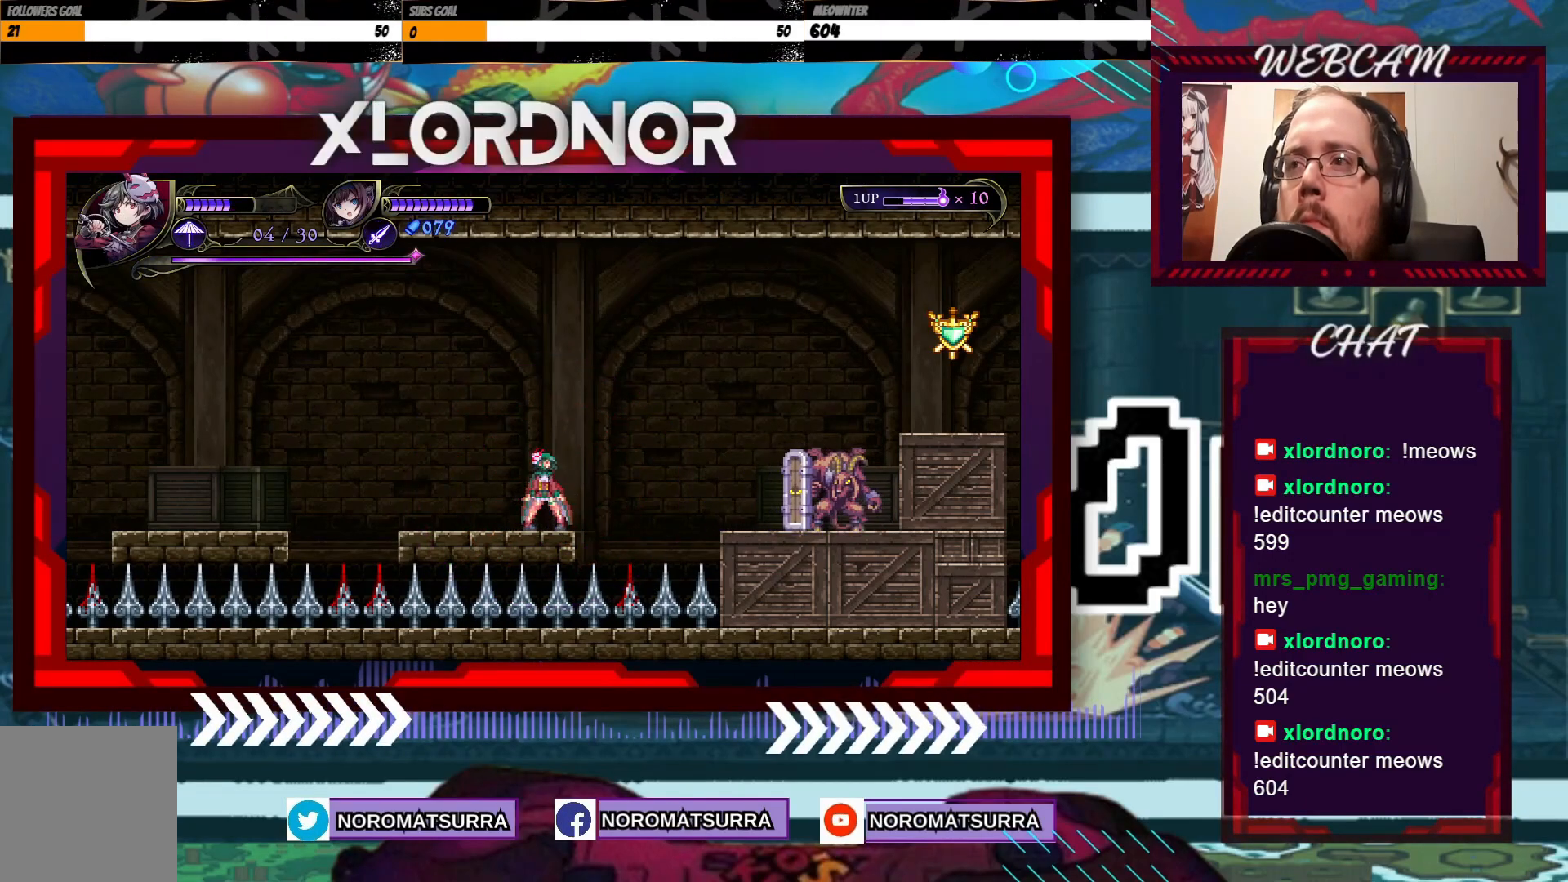
{"dt_ms": 500, "buttons": [], "left_stick": "center", "right_stick": "center", "events": []}
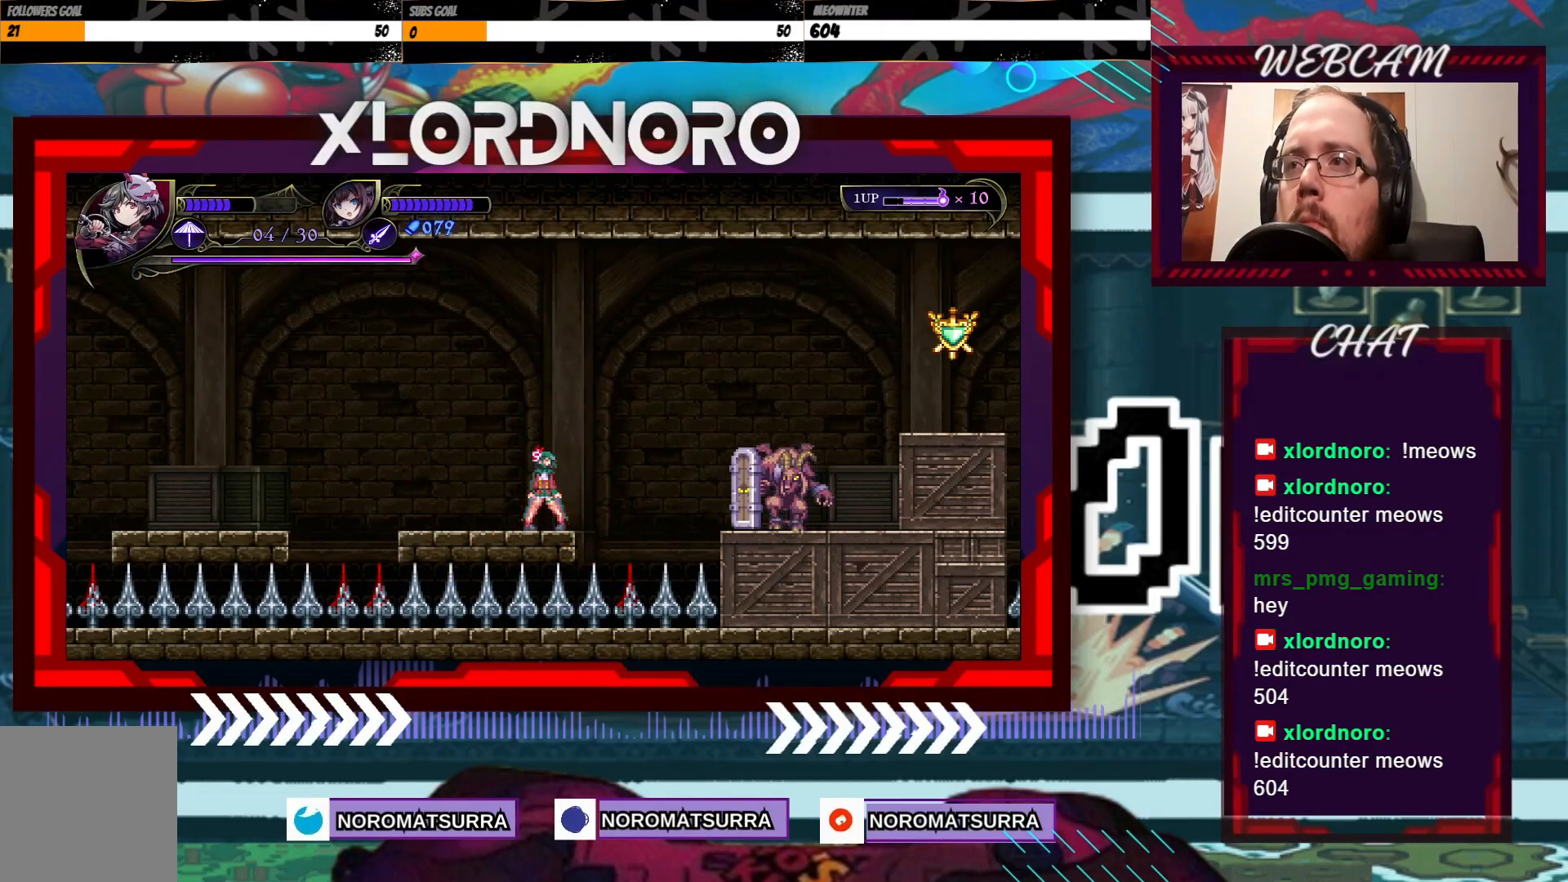
{"dt_ms": 500, "buttons": [], "left_stick": "center", "right_stick": "center", "events": []}
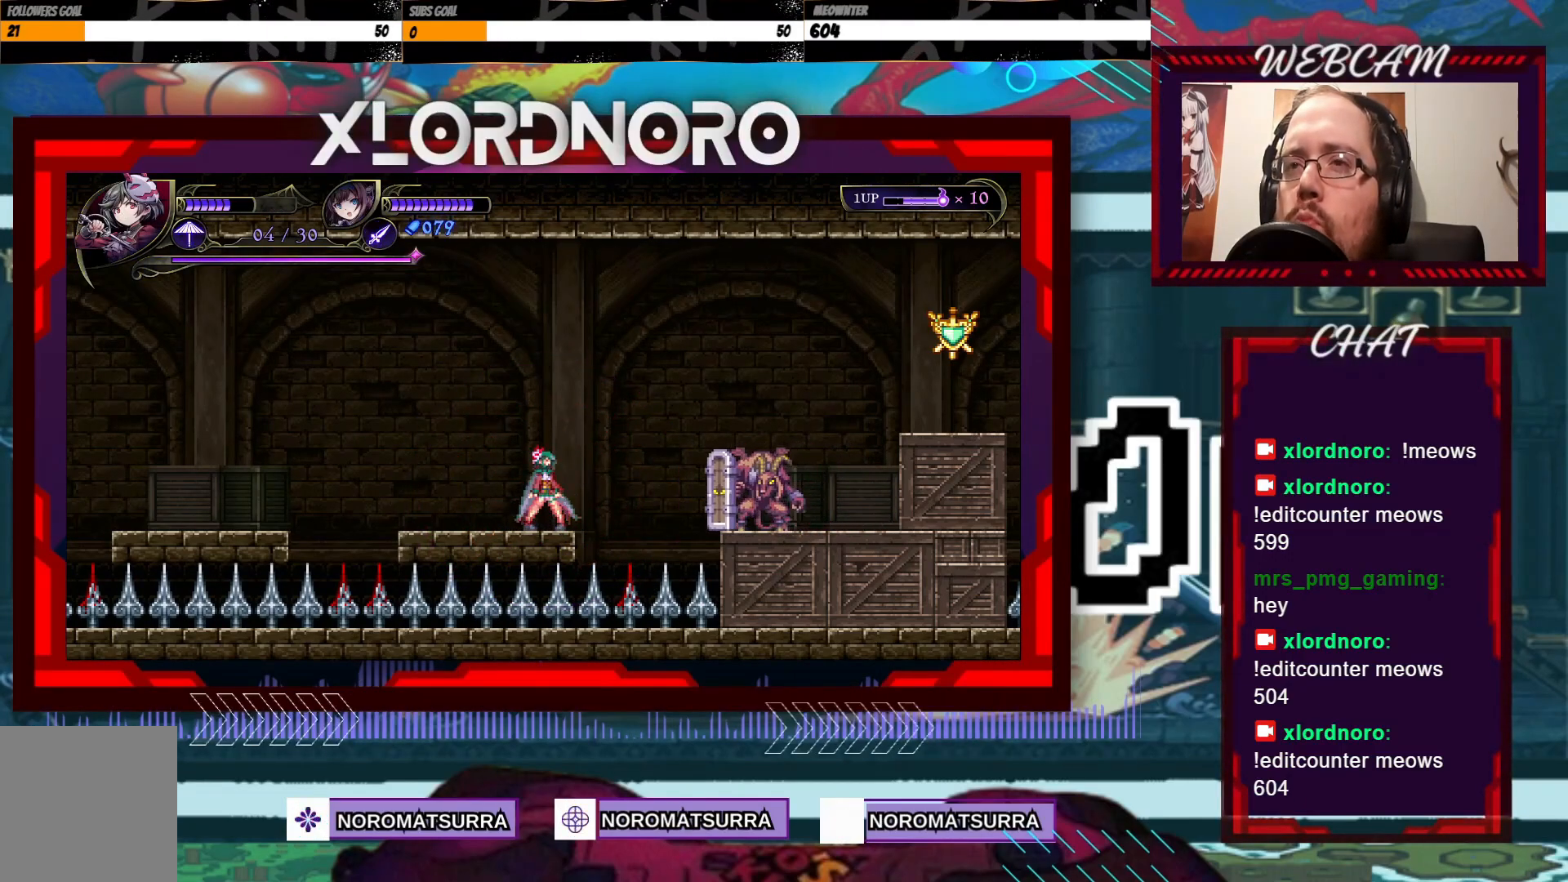
{"dt_ms": 500, "buttons": [], "left_stick": "right", "right_stick": "center", "events": [[233, "left_stick", "right"]]}
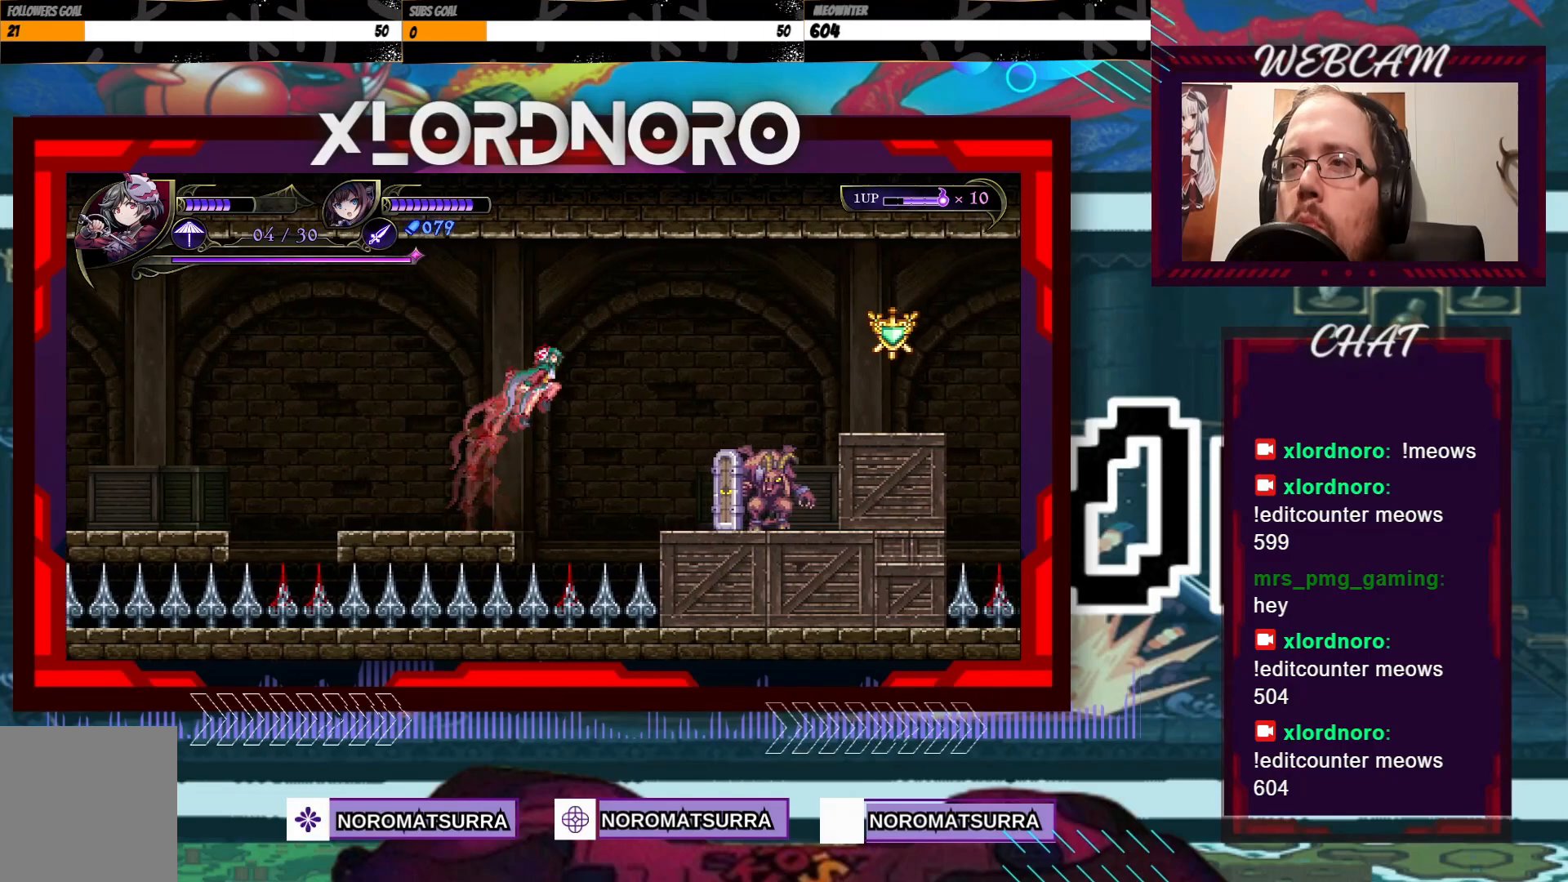
{"dt_ms": 500, "buttons": ["X"], "left_stick": "center", "right_stick": "center", "events": [[283, "X", "down"], [383, "X", "up"], [383, "left_stick", "center"], [433, "X", "down"]]}
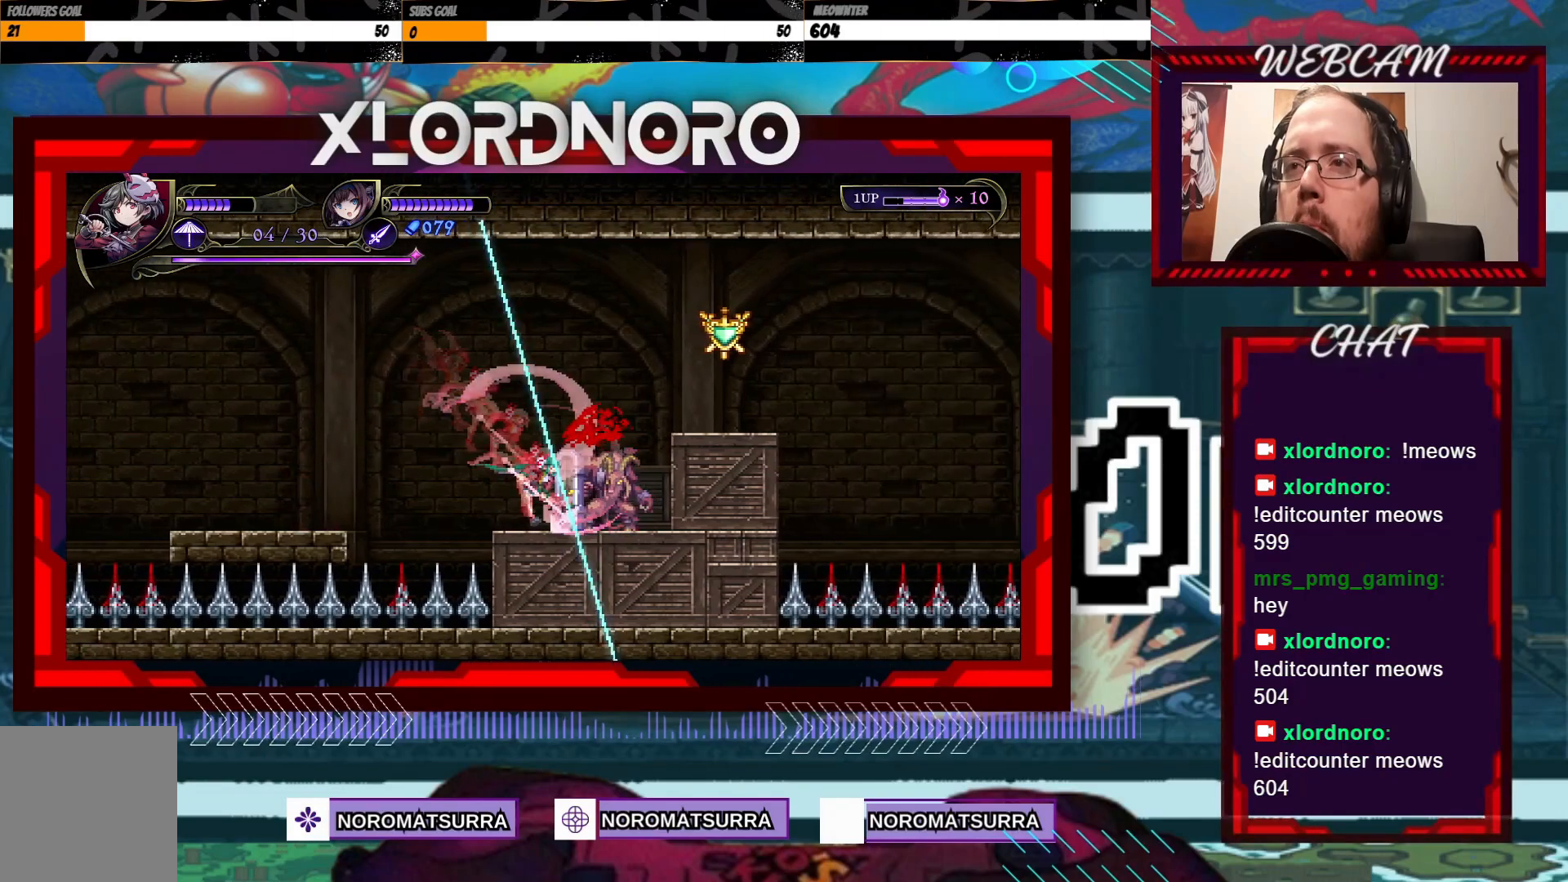
{"dt_ms": 500, "buttons": ["X"], "left_stick": "right", "right_stick": "center", "events": [[33, "X", "up"], [117, "X", "down"], [183, "X", "up"], [283, "X", "down"], [317, "left_stick", "right"], [367, "X", "up"], [433, "X", "down"]]}
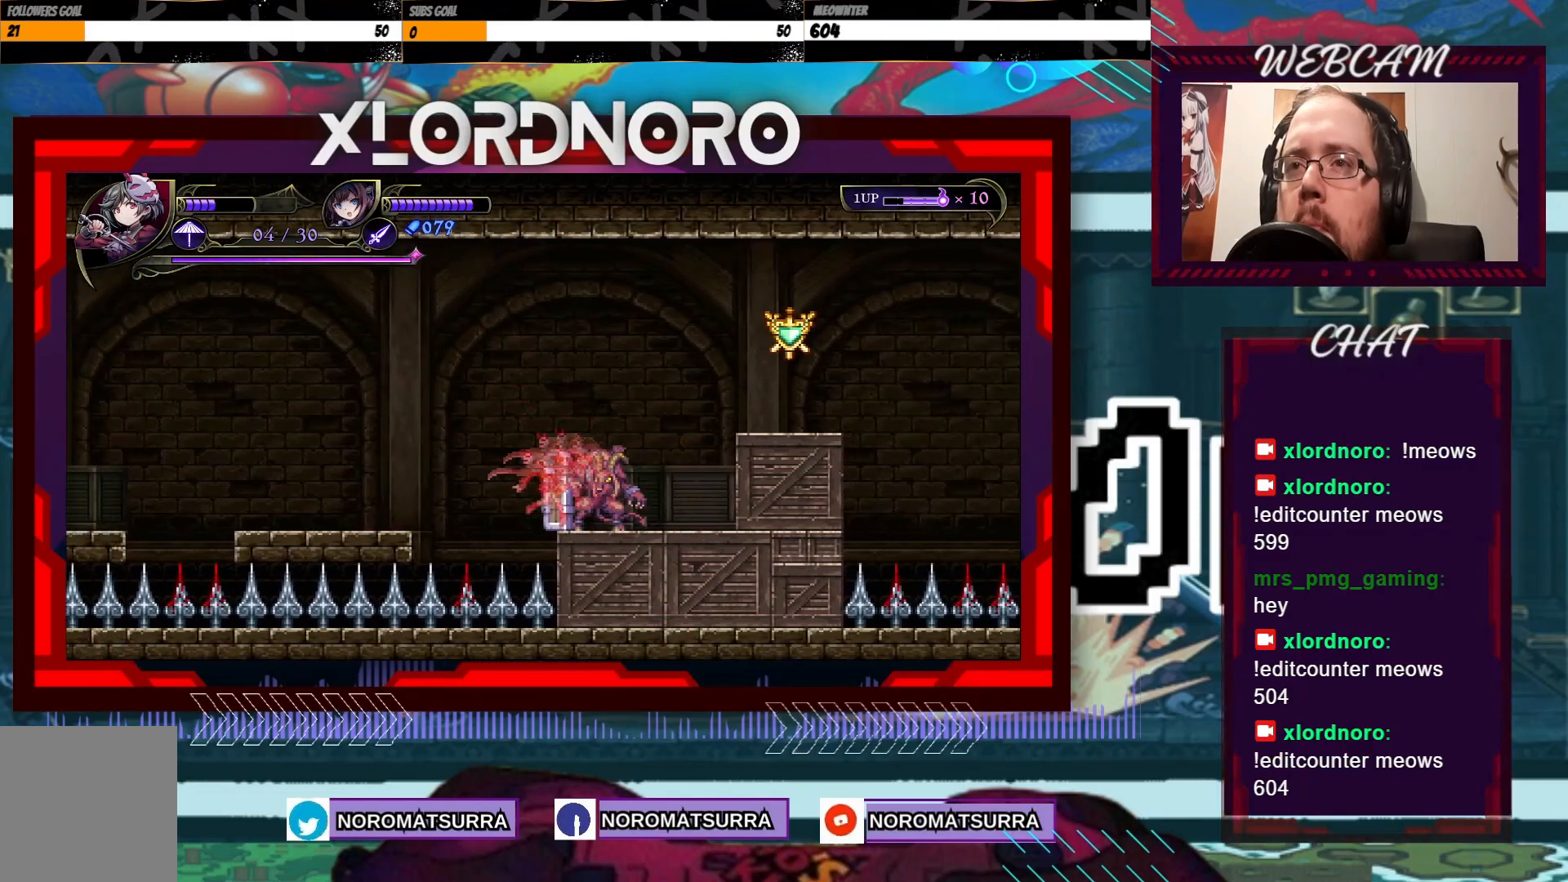
{"dt_ms": 500, "buttons": ["X"], "left_stick": "center", "right_stick": "center", "events": [[33, "X", "up"], [117, "X", "down"], [183, "X", "up"], [233, "left_stick", "center"], [267, "X", "down"], [367, "X", "up"], [433, "X", "down"]]}